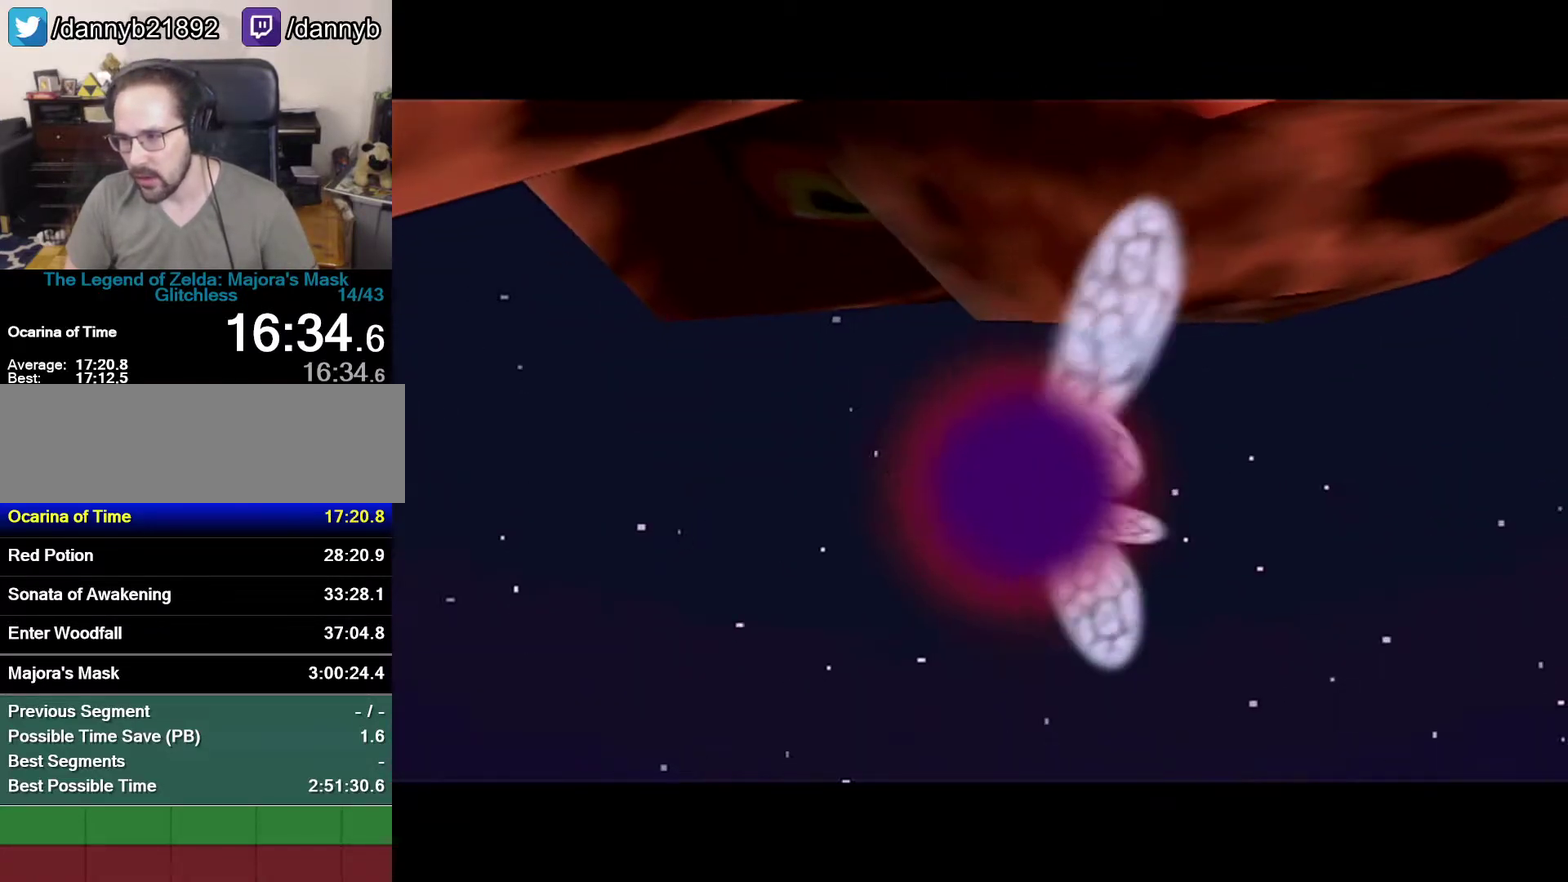
Gameplay with a controller (Nintendo layout); each line is a JSON object with the inputs held at the frame after it. "events" lists button and stick changes between this image and that frame as [ms after this image, input, new state], when the widget could be followed in between. Not read: L3 R3.
{"buttons": ["A"], "left_stick": "center", "events": [[50, "B", "up"], [333, "A", "down"]]}
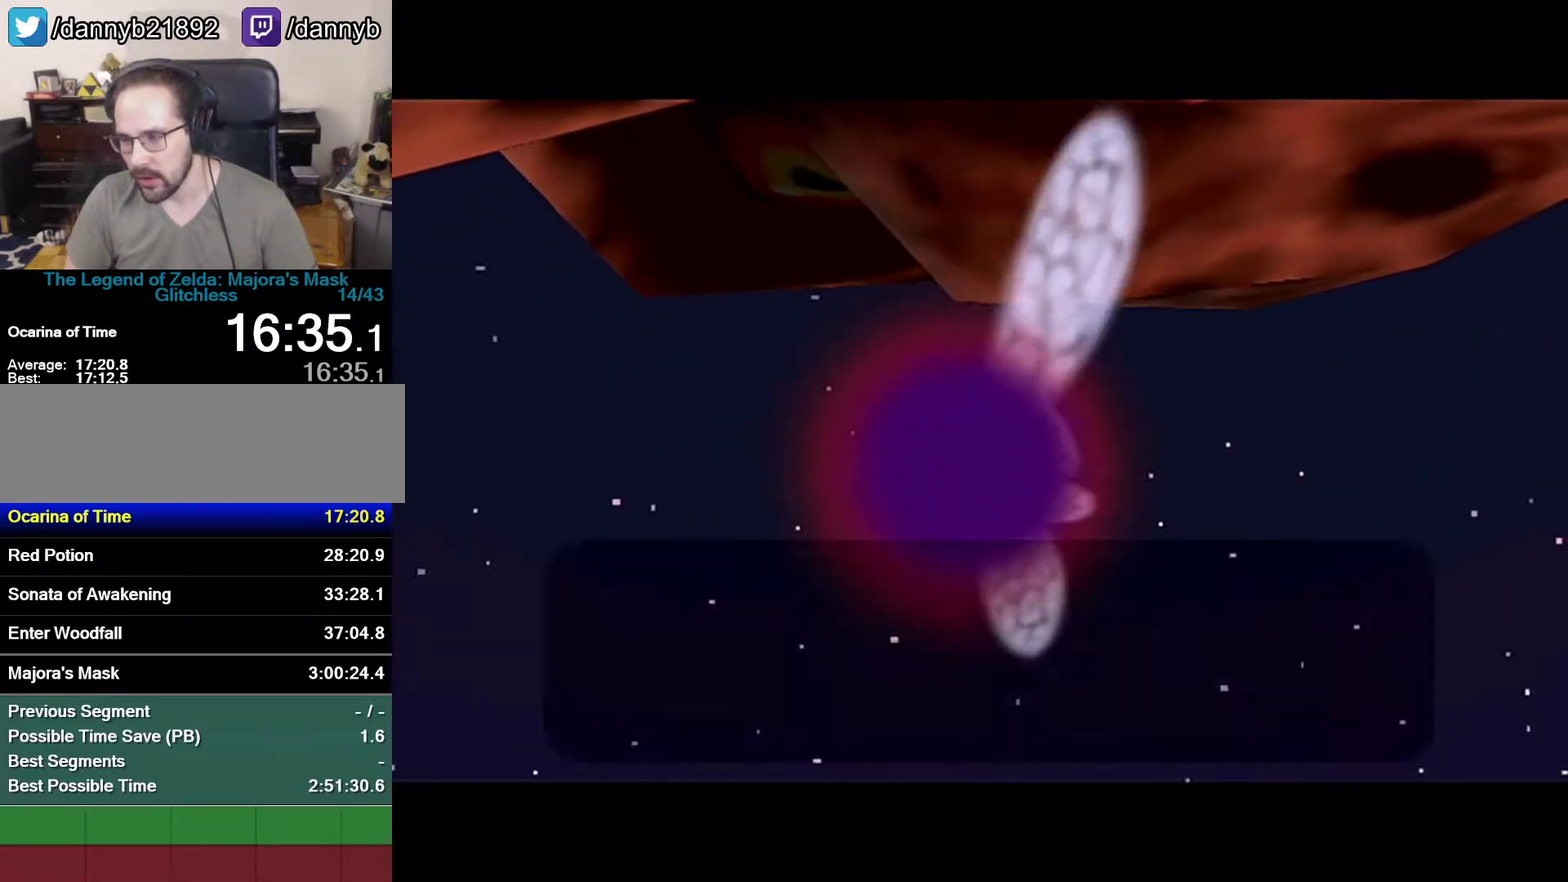
{"buttons": ["B"], "left_stick": "center", "events": [[17, "A", "up"], [300, "B", "down"], [367, "A", "down"], [367, "B", "up"], [467, "A", "up"], [467, "B", "down"]]}
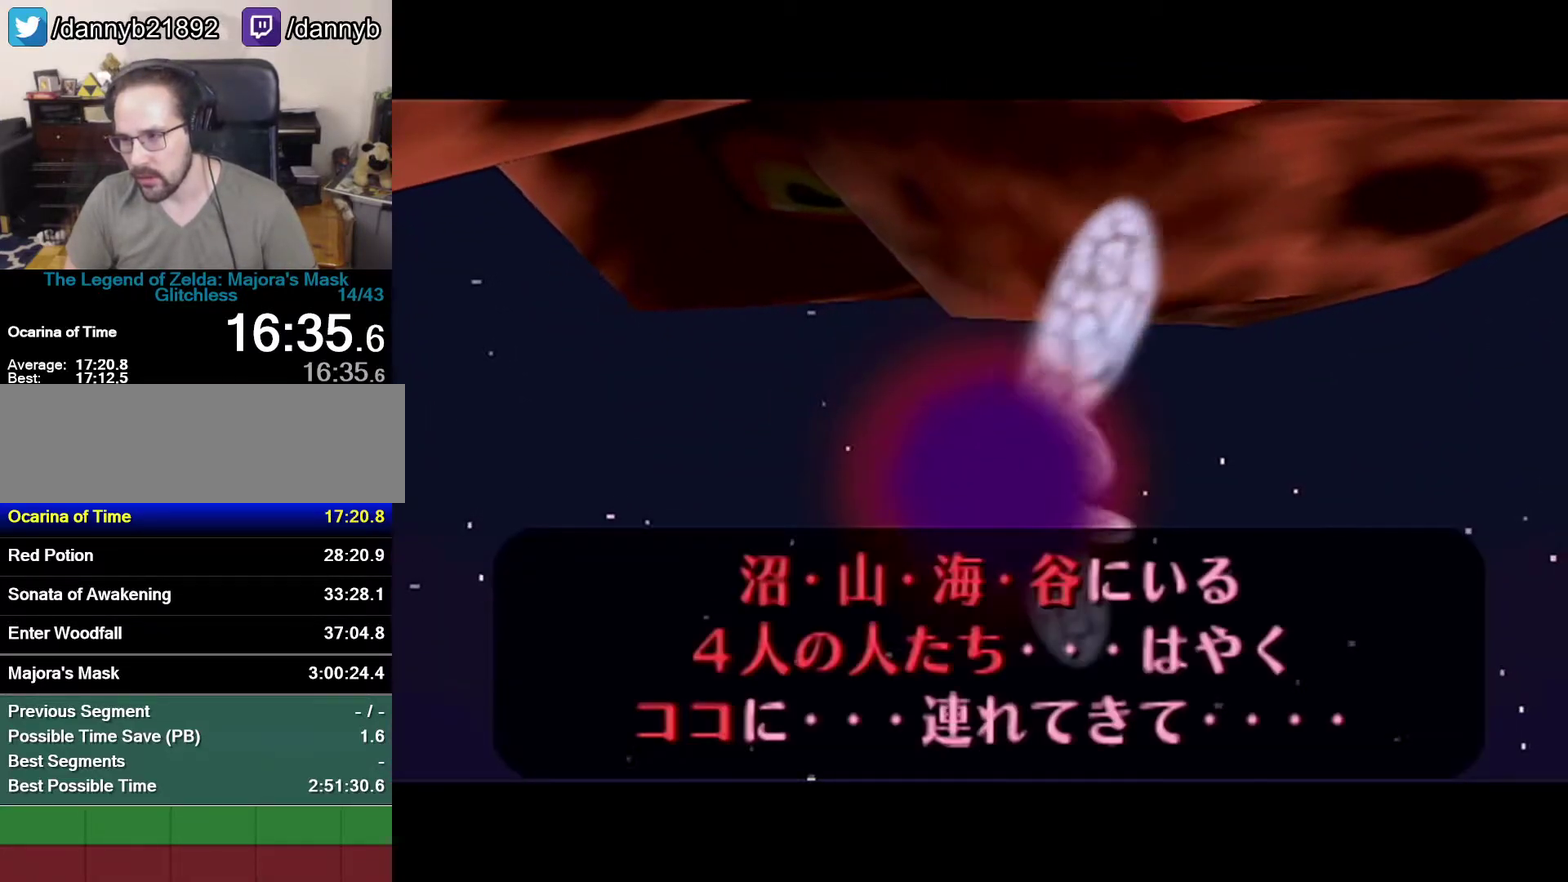
{"buttons": ["B"], "left_stick": "center", "events": [[17, "A", "down"], [17, "B", "up"], [83, "A", "up"], [83, "B", "down"], [267, "A", "down"], [267, "B", "up"], [367, "A", "up"], [367, "B", "down"], [433, "A", "down"], [433, "B", "up"], [500, "A", "up"], [500, "B", "down"]]}
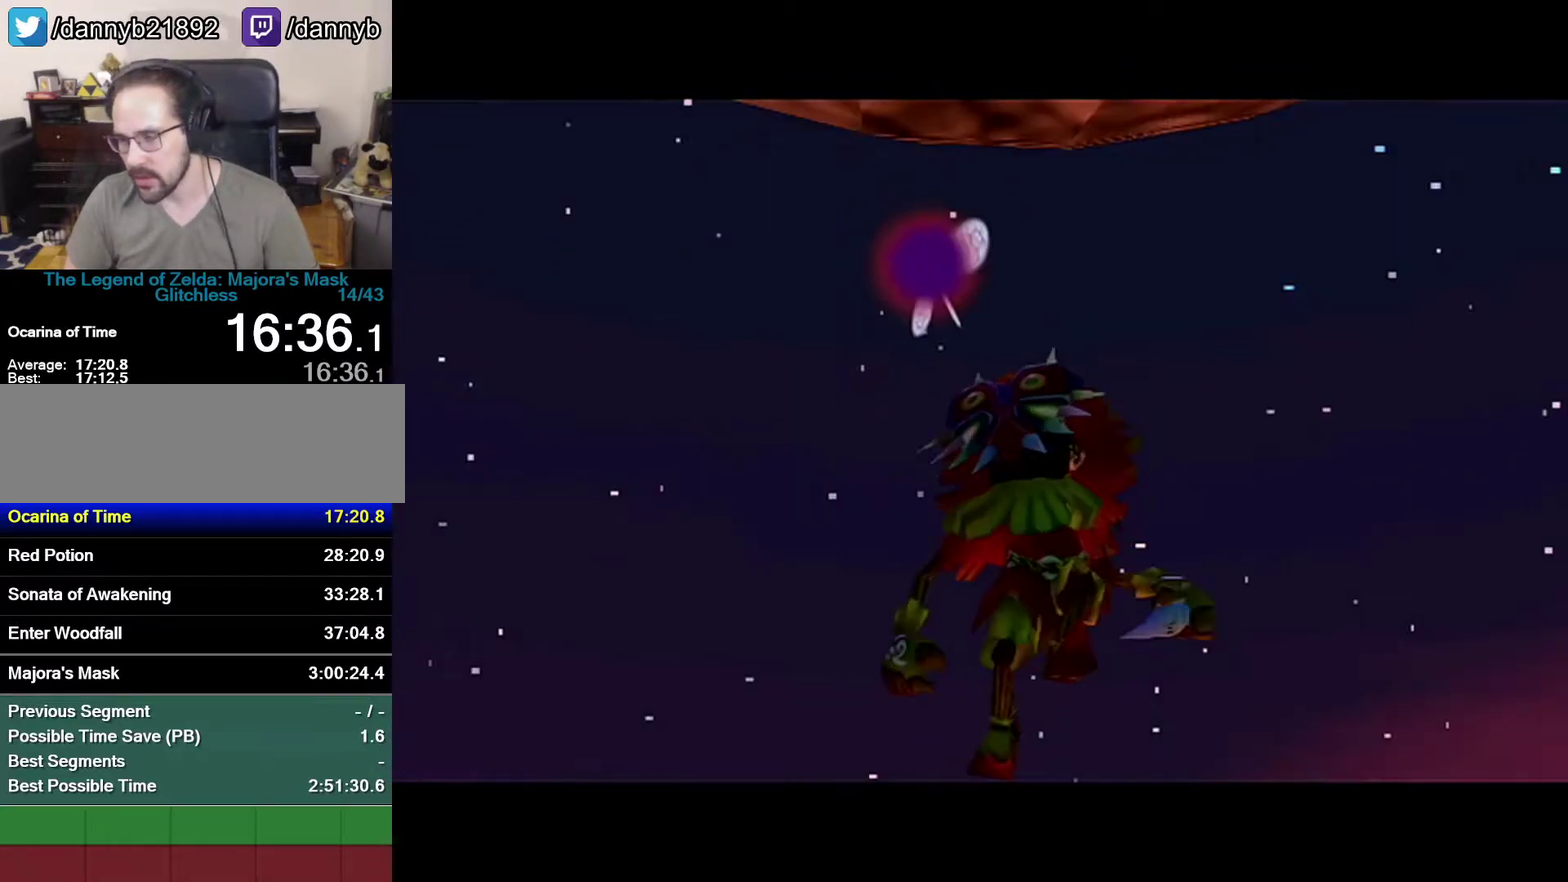
{"buttons": [], "left_stick": "center", "events": [[50, "A", "down"], [50, "B", "up"], [250, "A", "up"], [267, "B", "down"], [333, "A", "down"], [333, "B", "up"], [433, "A", "up"]]}
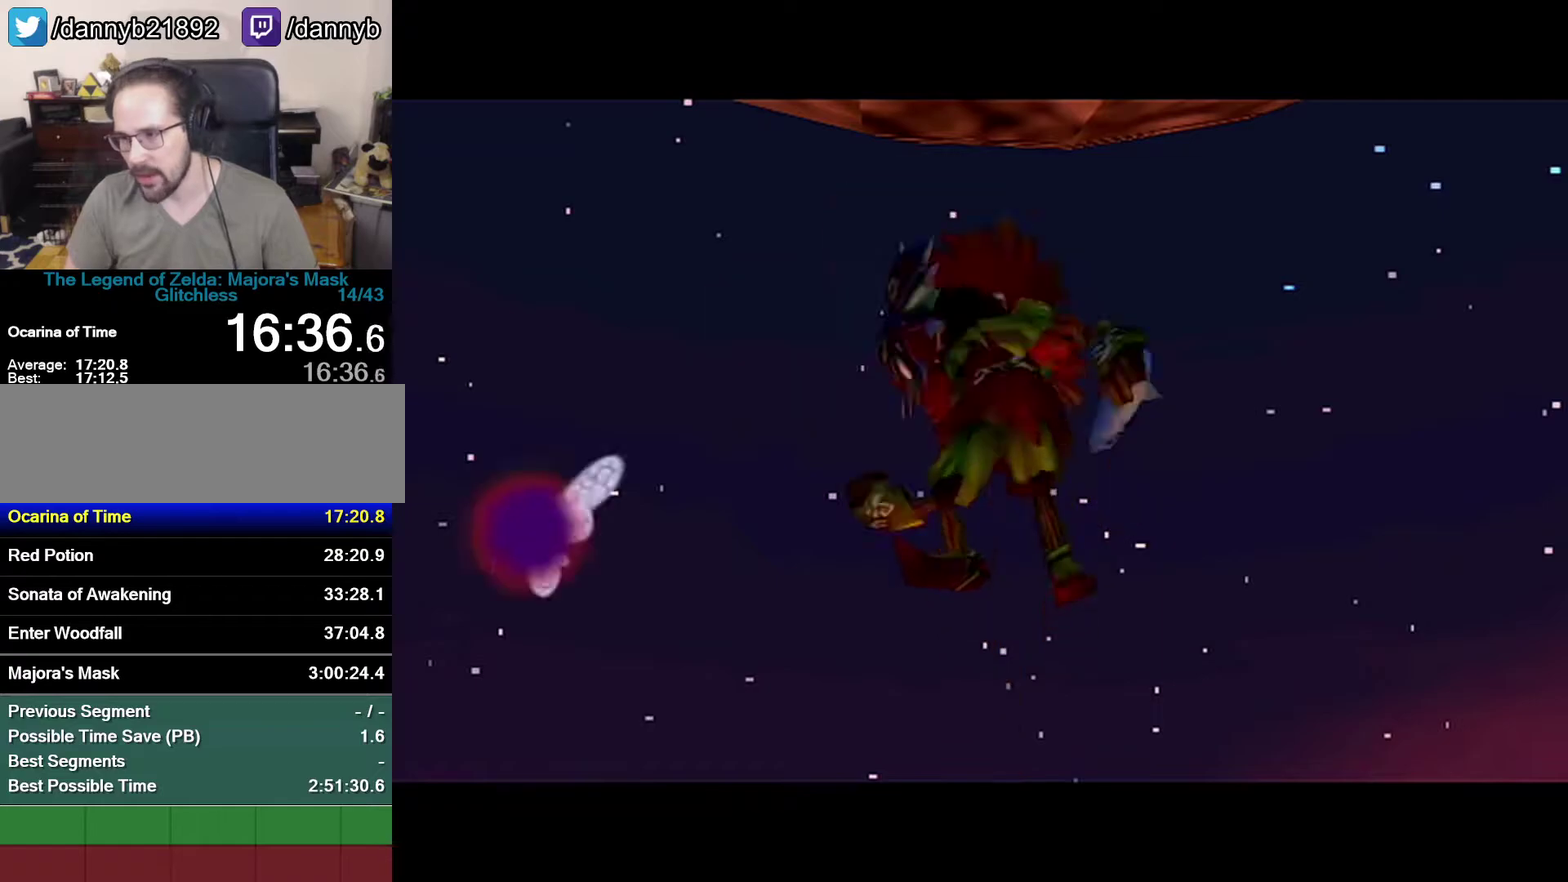
{"buttons": [], "left_stick": "center", "events": [[17, "B", "down"], [150, "B", "up"], [233, "A", "down"], [300, "A", "up"], [300, "B", "down"], [433, "B", "up"]]}
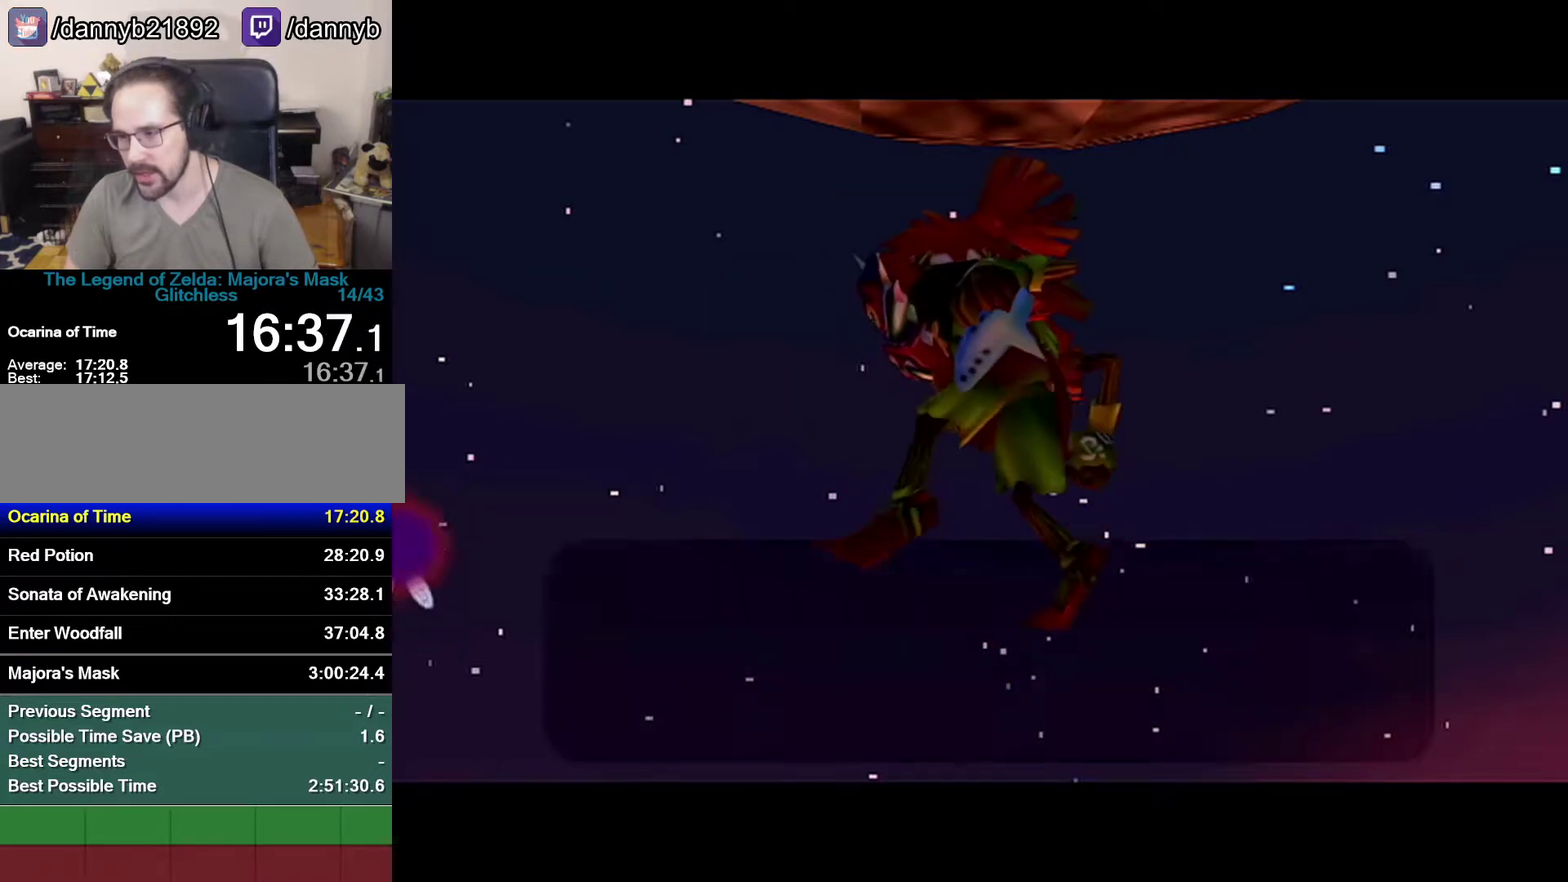
{"buttons": ["A"], "left_stick": "center", "events": [[267, "B", "down"], [333, "A", "down"], [333, "B", "up"], [400, "A", "up"], [400, "B", "down"], [467, "A", "down"], [467, "B", "up"]]}
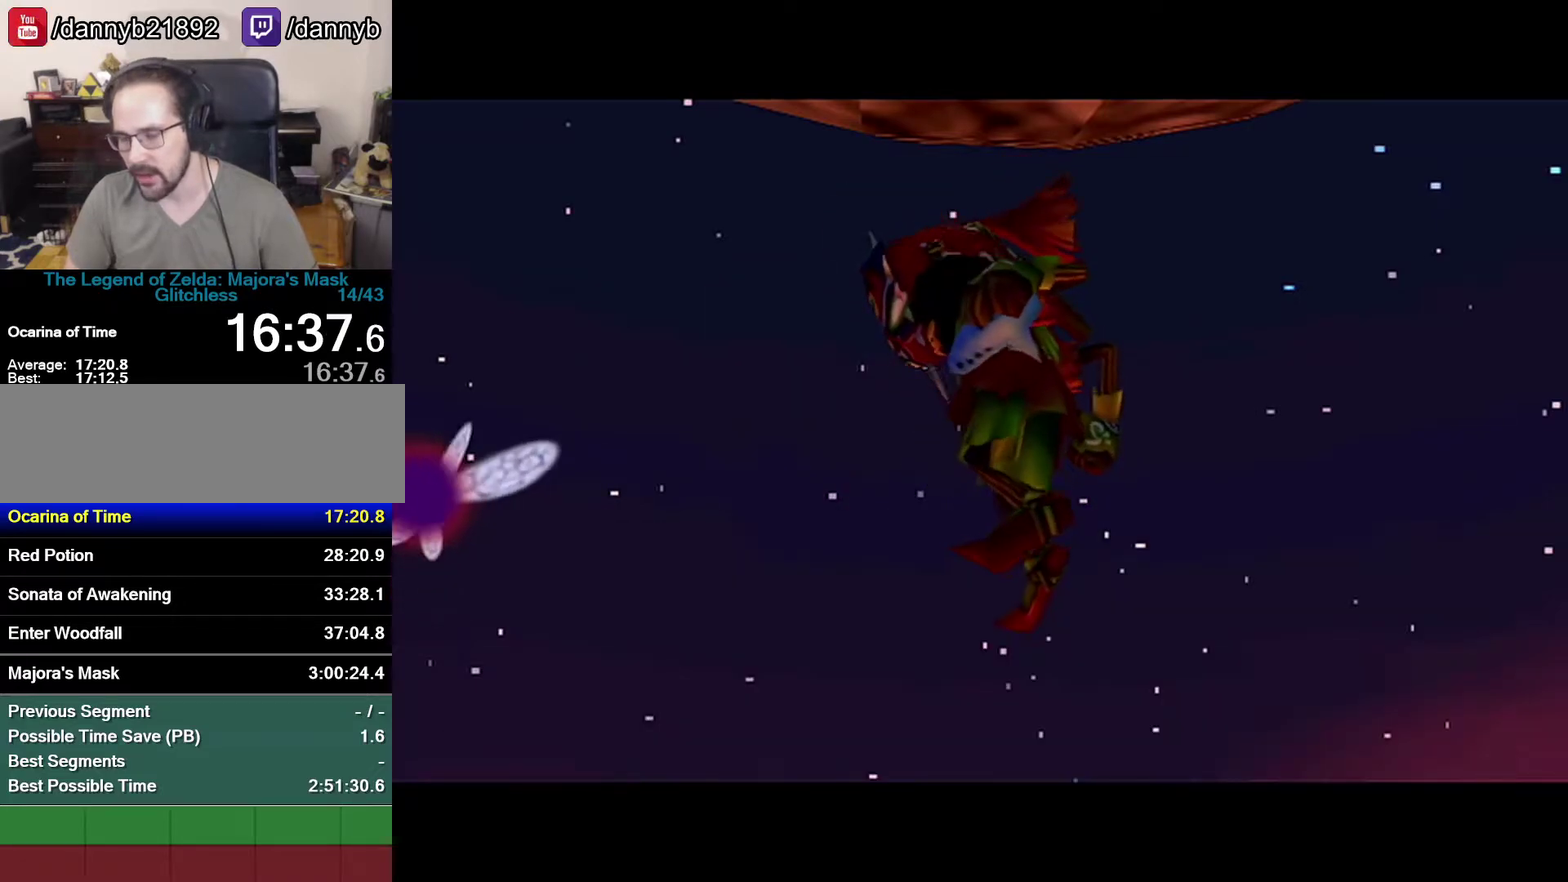
{"buttons": [], "left_stick": "center", "events": [[17, "A", "up"], [17, "B", "down"], [83, "B", "up"], [183, "B", "down"], [233, "A", "down"], [233, "B", "up"], [300, "A", "up"], [300, "B", "down"], [433, "B", "up"]]}
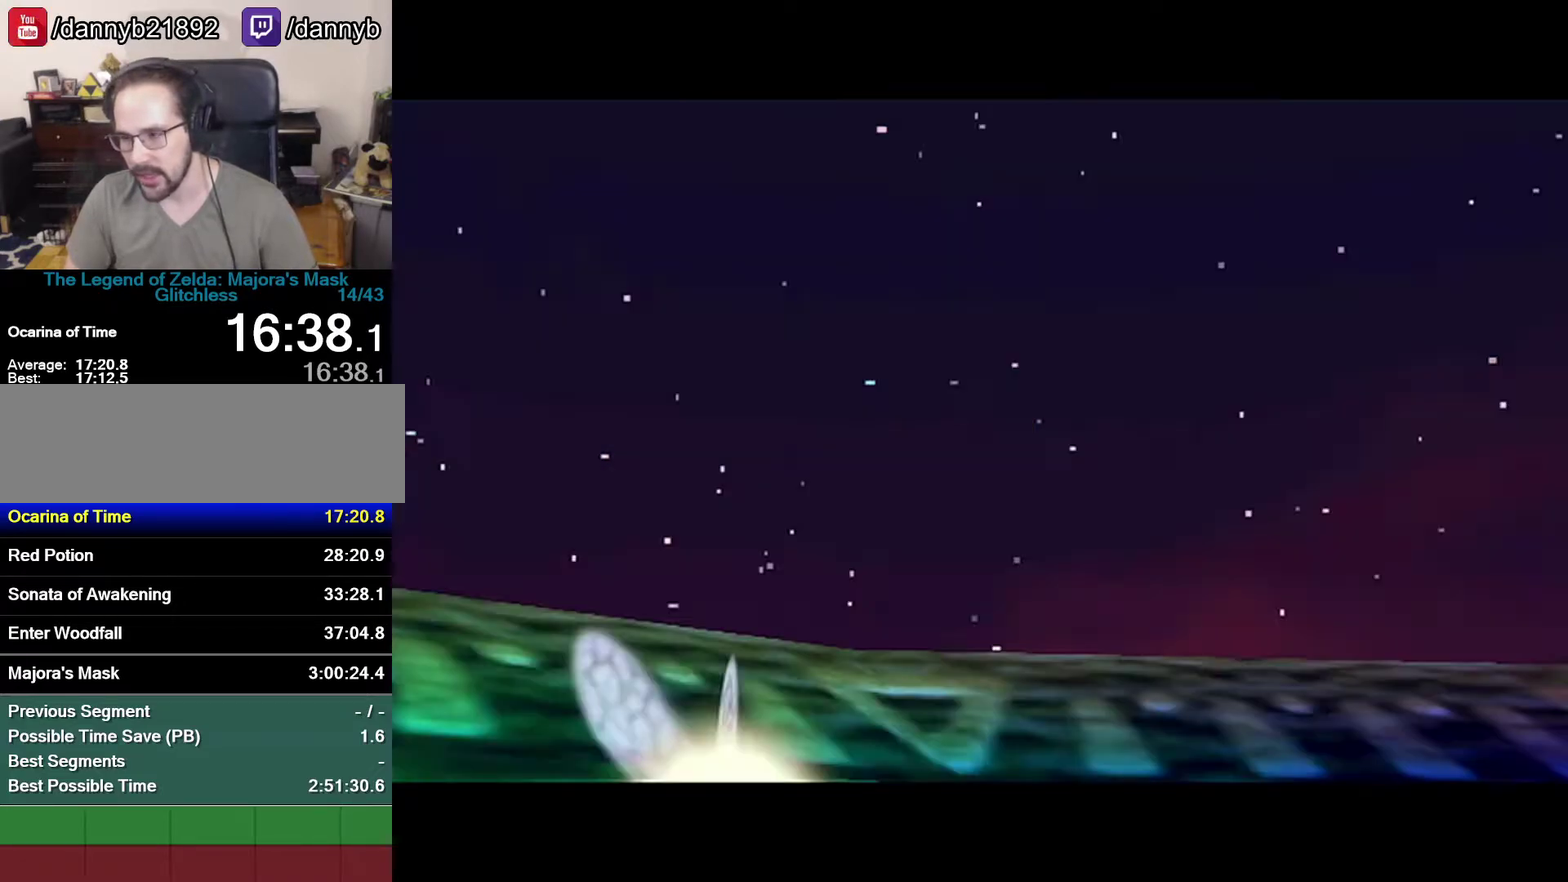
{"buttons": [], "left_stick": "center", "events": [[300, "B", "down"], [300, "Z", "down"], [400, "B", "up"], [483, "Z", "up"]]}
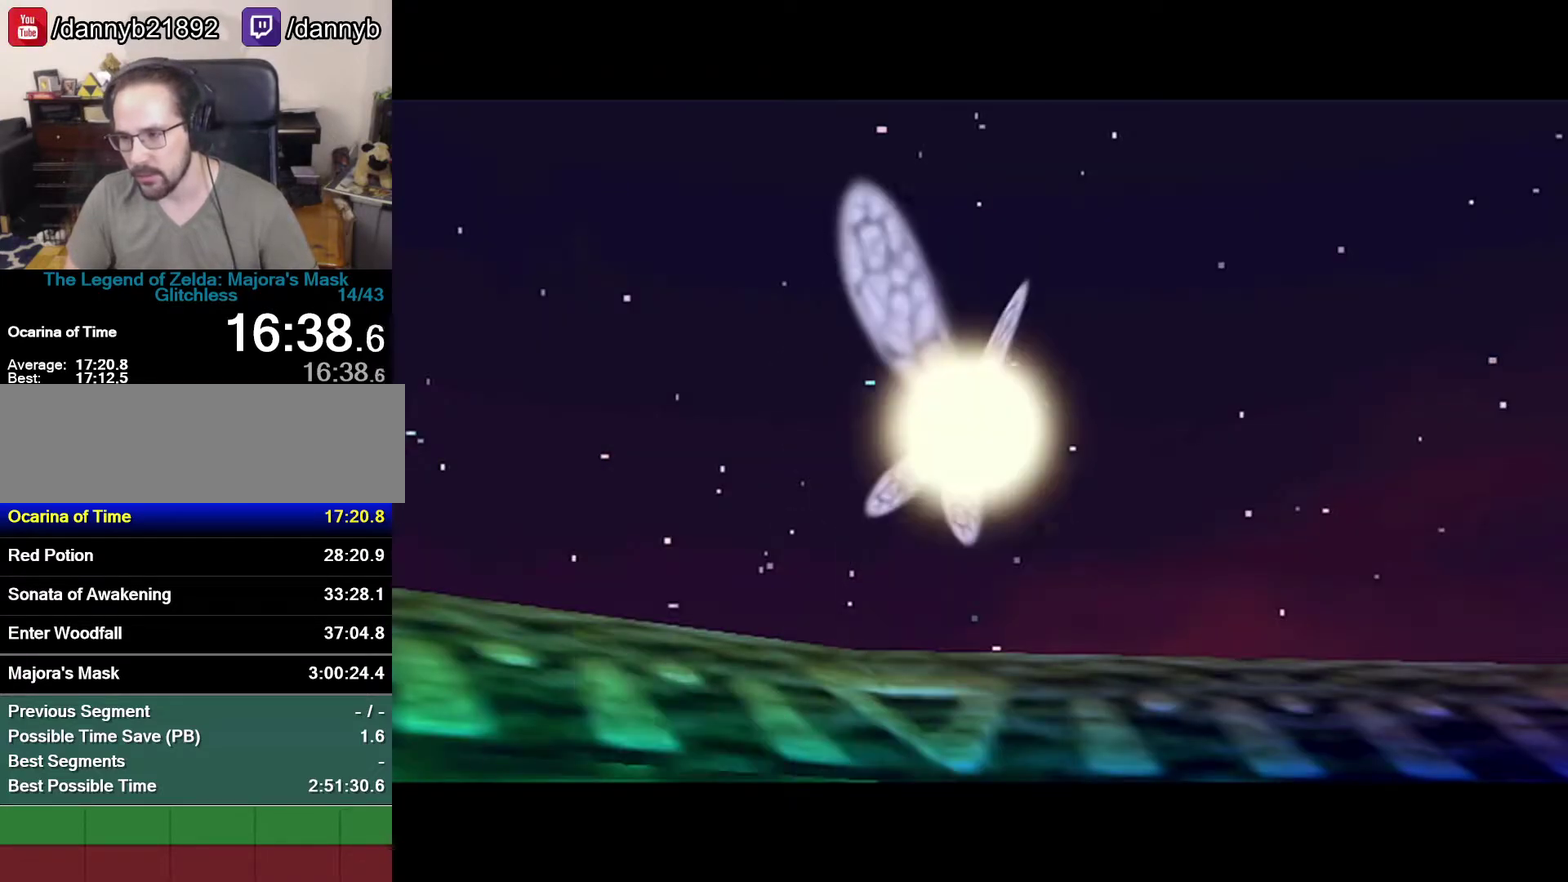
{"buttons": ["B"], "left_stick": "center", "events": [[17, "A", "down"], [217, "Z", "down"], [400, "A", "up"], [400, "Z", "up"], [467, "B", "down"]]}
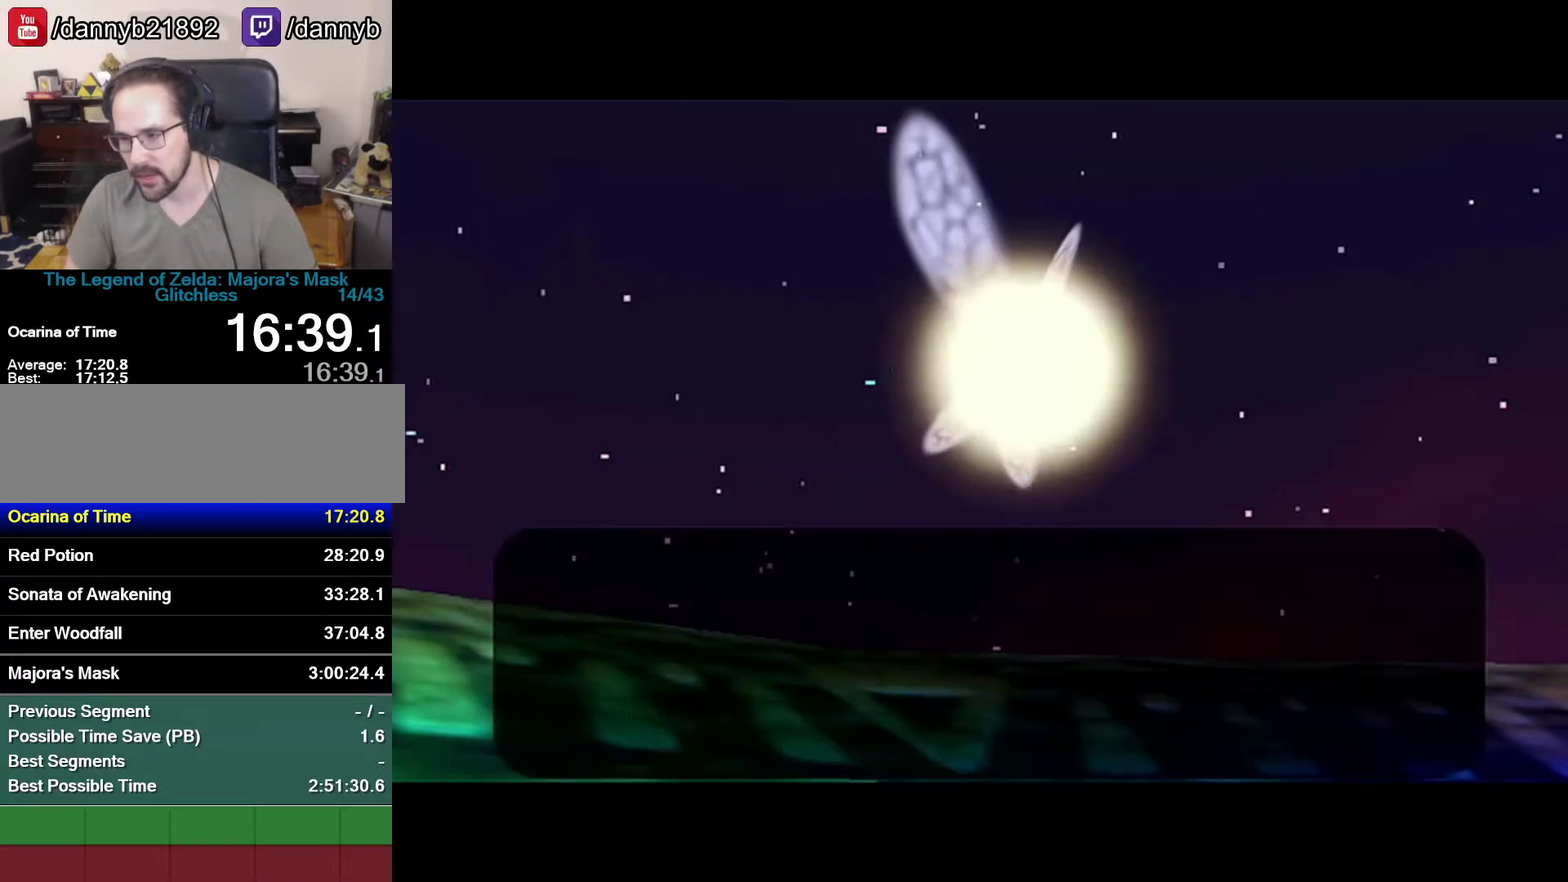
{"buttons": ["B"], "left_stick": "center", "events": [[17, "A", "down"], [17, "B", "up"], [83, "A", "up"], [83, "B", "down"], [183, "B", "up"], [367, "B", "down"], [433, "A", "down"], [433, "B", "up"], [483, "A", "up"], [483, "B", "down"]]}
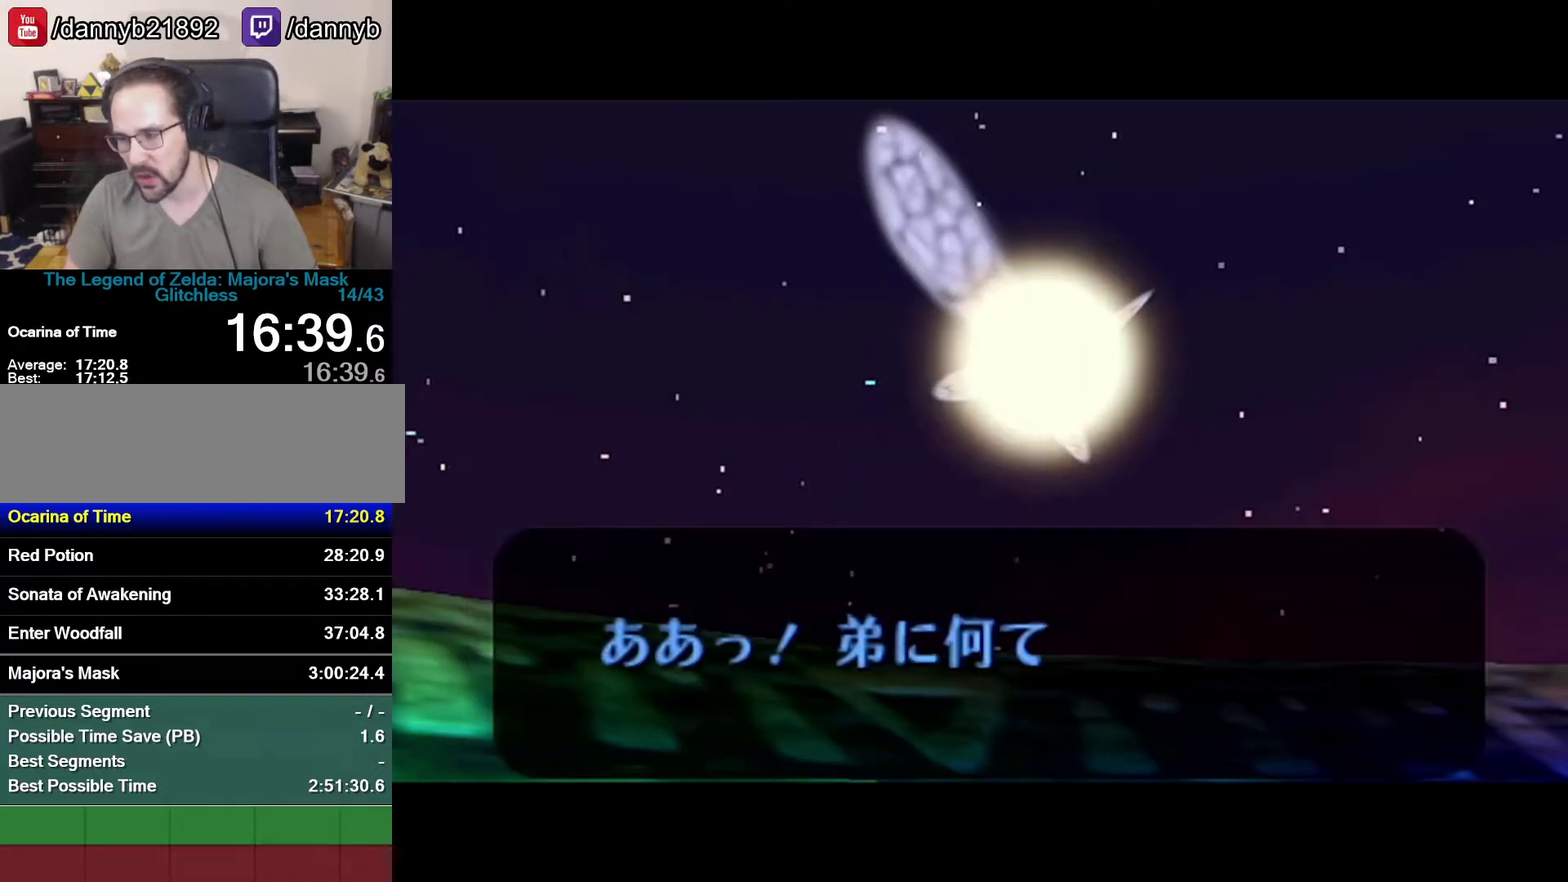
{"buttons": ["A"], "left_stick": "center", "events": [[117, "B", "up"], [150, "B", "down"], [183, "B", "up"], [217, "A", "down"], [233, "A", "up"], [267, "B", "down"], [400, "B", "up"], [433, "B", "down"], [467, "B", "up"], [483, "A", "down"]]}
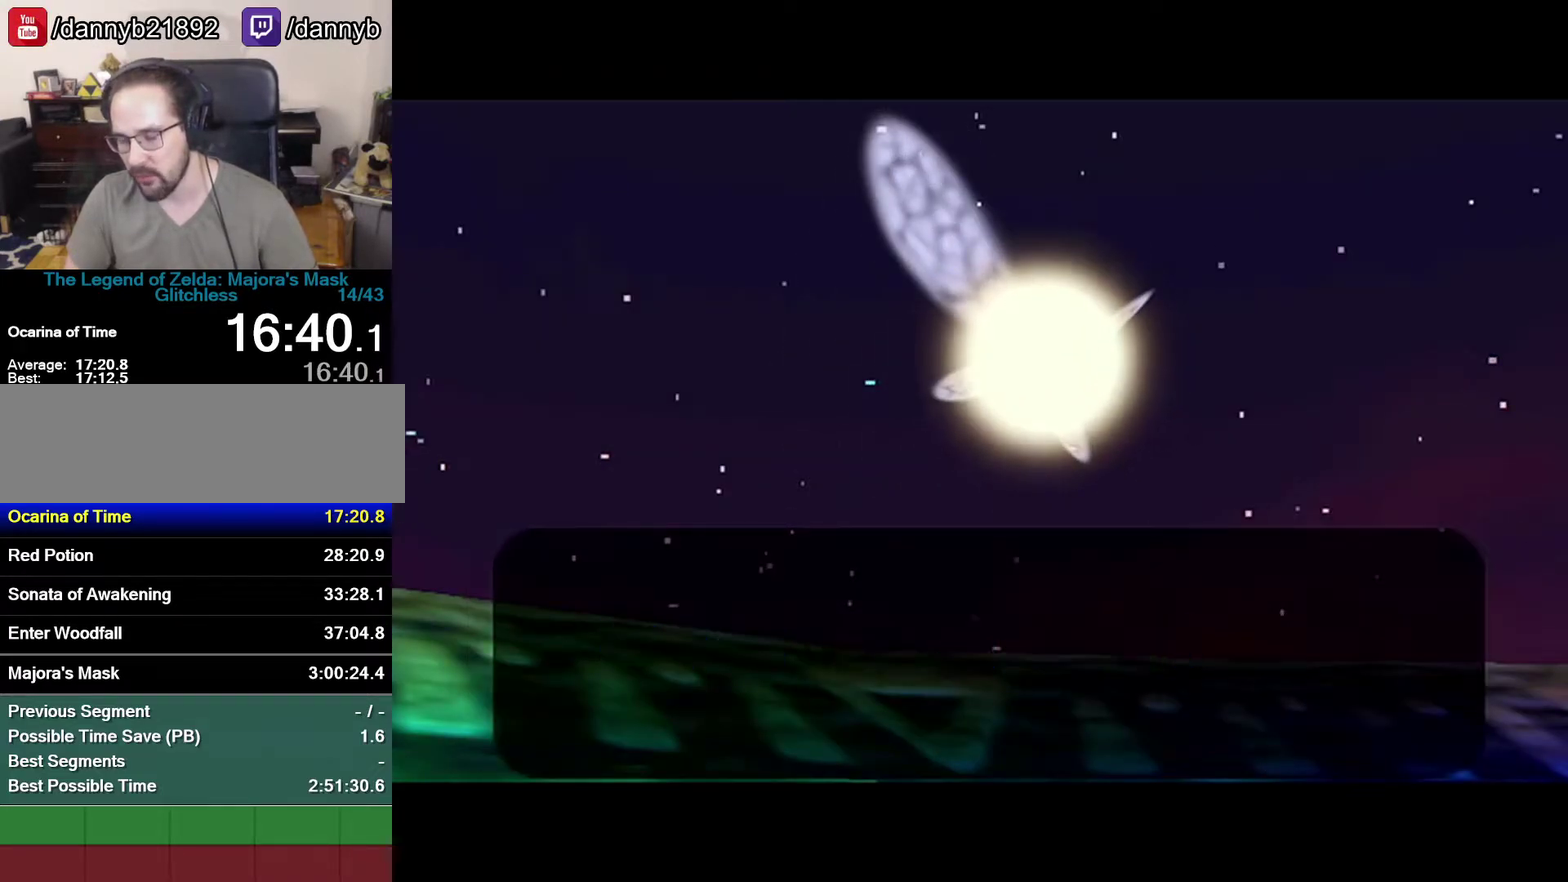
{"buttons": ["A"], "left_stick": "center", "events": [[17, "A", "up"], [17, "B", "down"], [117, "A", "down"], [117, "B", "up"], [183, "A", "up"], [183, "B", "down"], [233, "A", "down"], [233, "B", "up"], [300, "A", "up"], [300, "B", "down"], [367, "A", "down"], [367, "B", "up"], [433, "A", "up"], [433, "B", "down"], [500, "A", "down"], [500, "B", "up"]]}
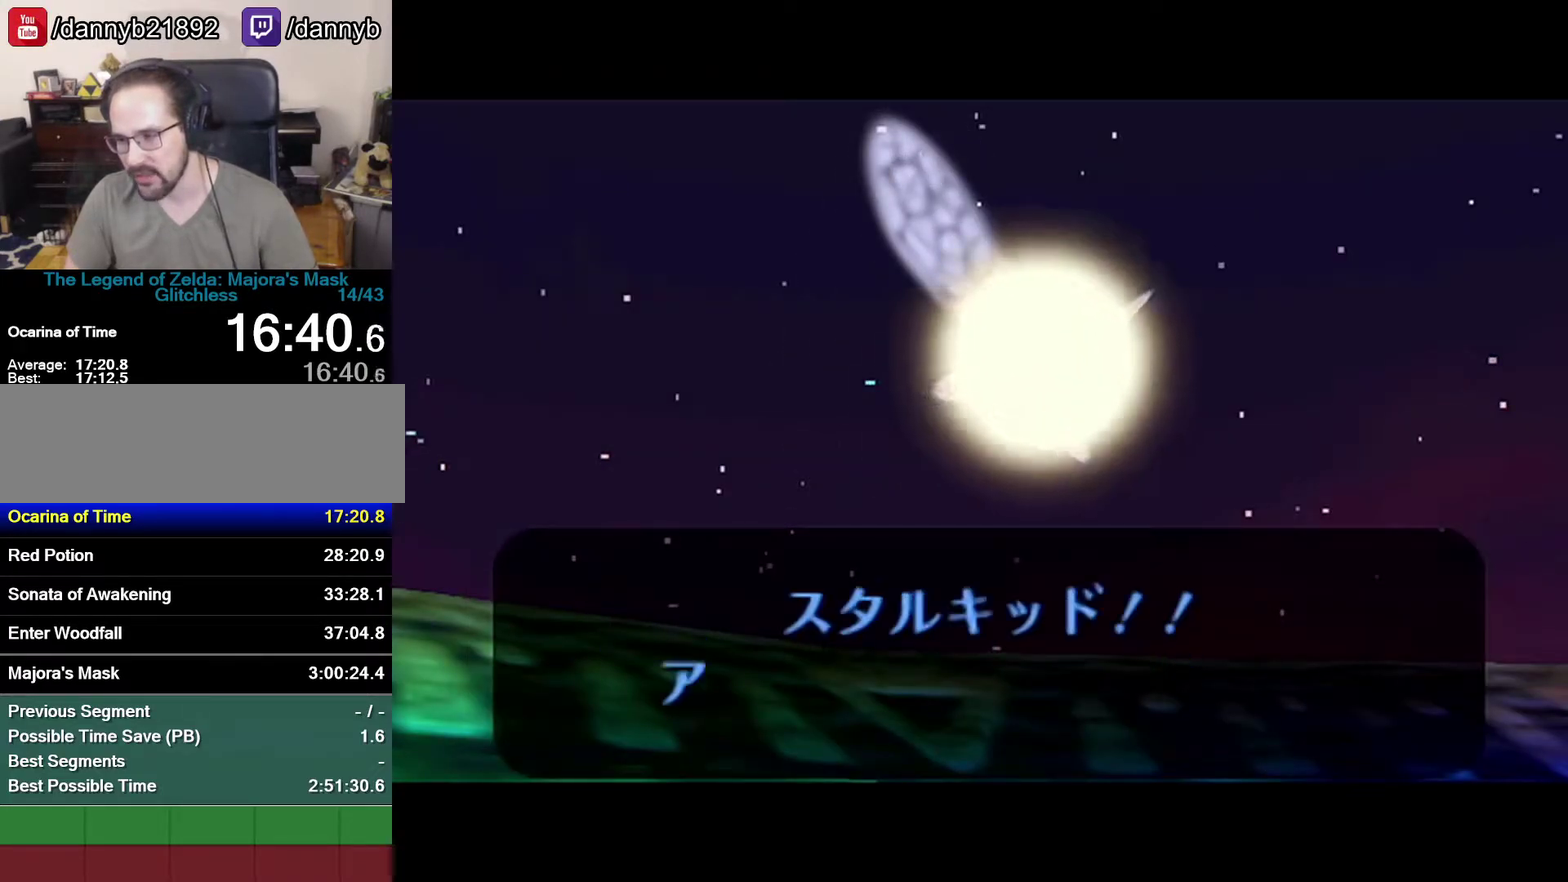
{"buttons": ["B"], "left_stick": "center", "events": [[50, "A", "up"], [50, "B", "down"], [117, "B", "up"], [183, "B", "down"], [233, "B", "up"], [400, "A", "down"], [467, "A", "up"], [467, "B", "down"]]}
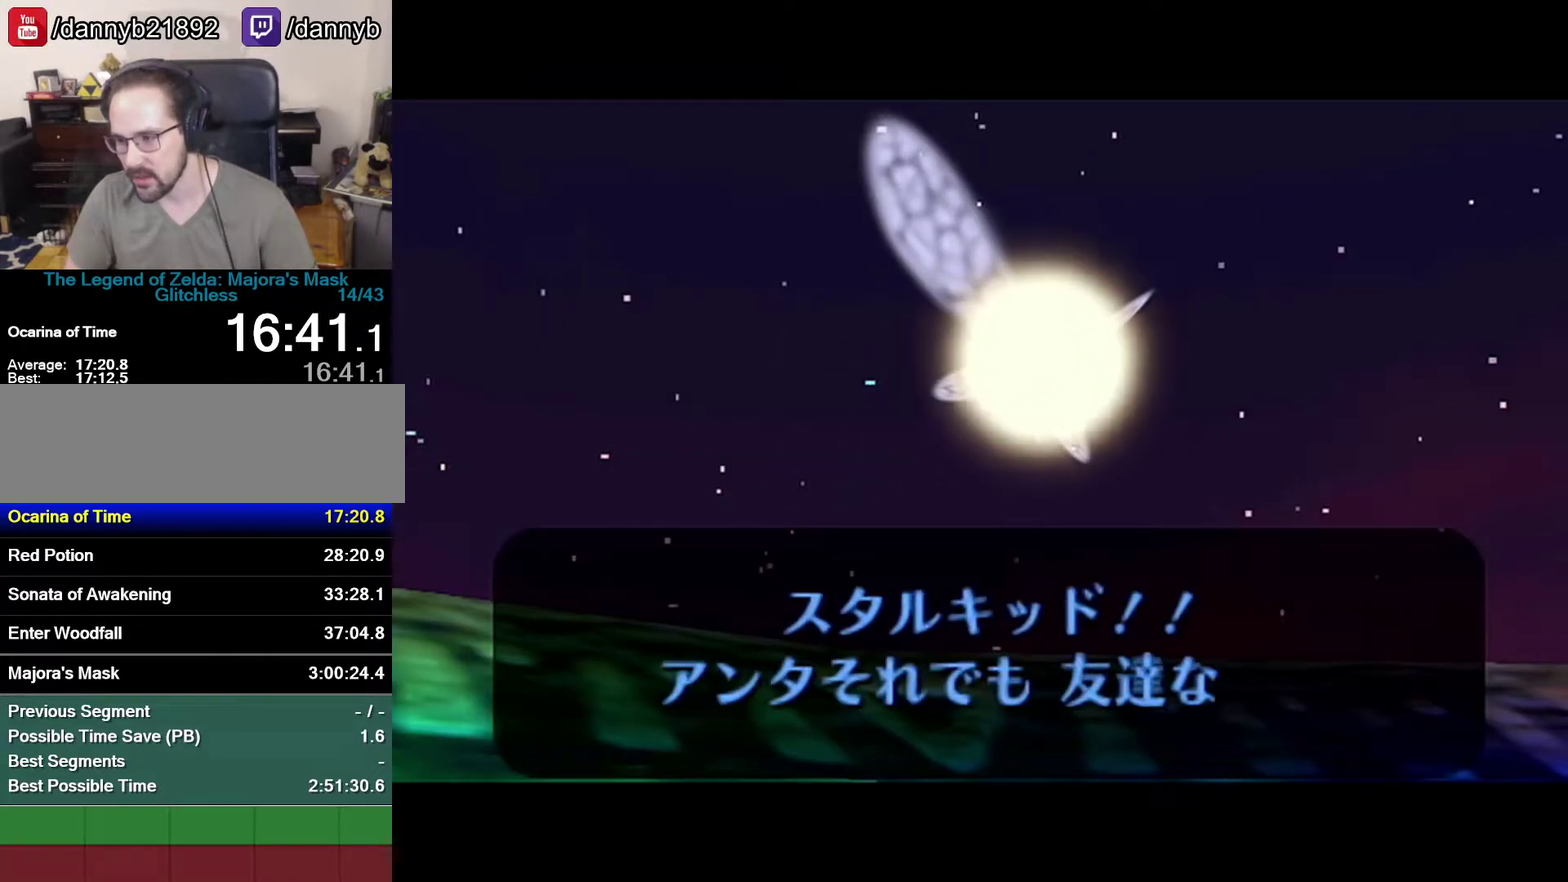
{"buttons": [], "left_stick": "center", "events": [[33, "B", "up"], [117, "B", "down"], [183, "A", "down"], [183, "B", "up"], [233, "A", "up"], [233, "B", "down"], [467, "B", "up"]]}
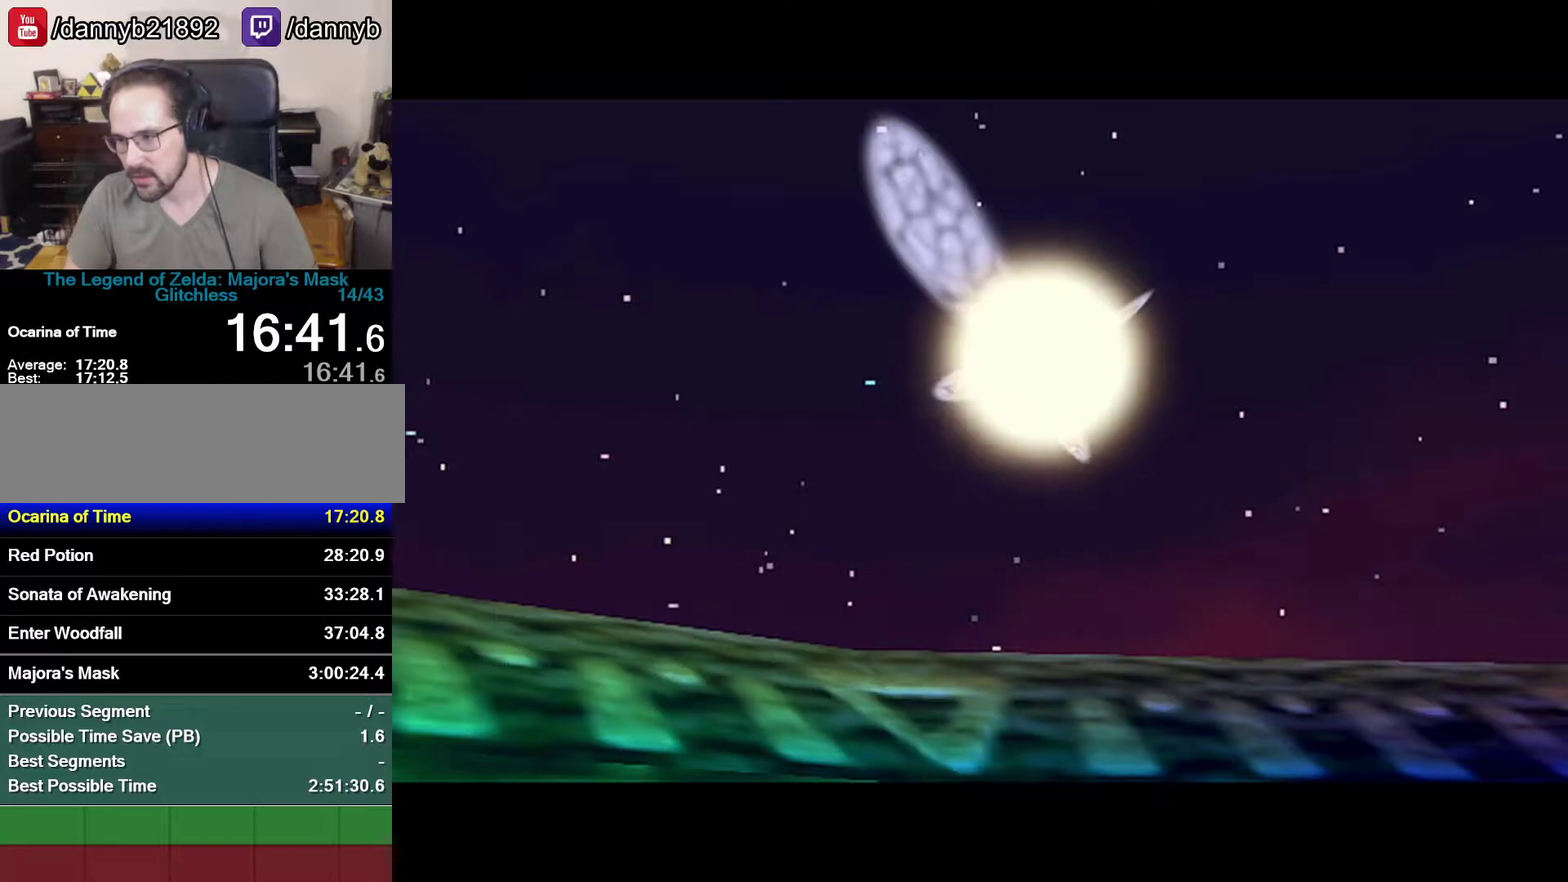
{"buttons": [], "left_stick": "center", "events": [[17, "B", "down"], [117, "B", "up"]]}
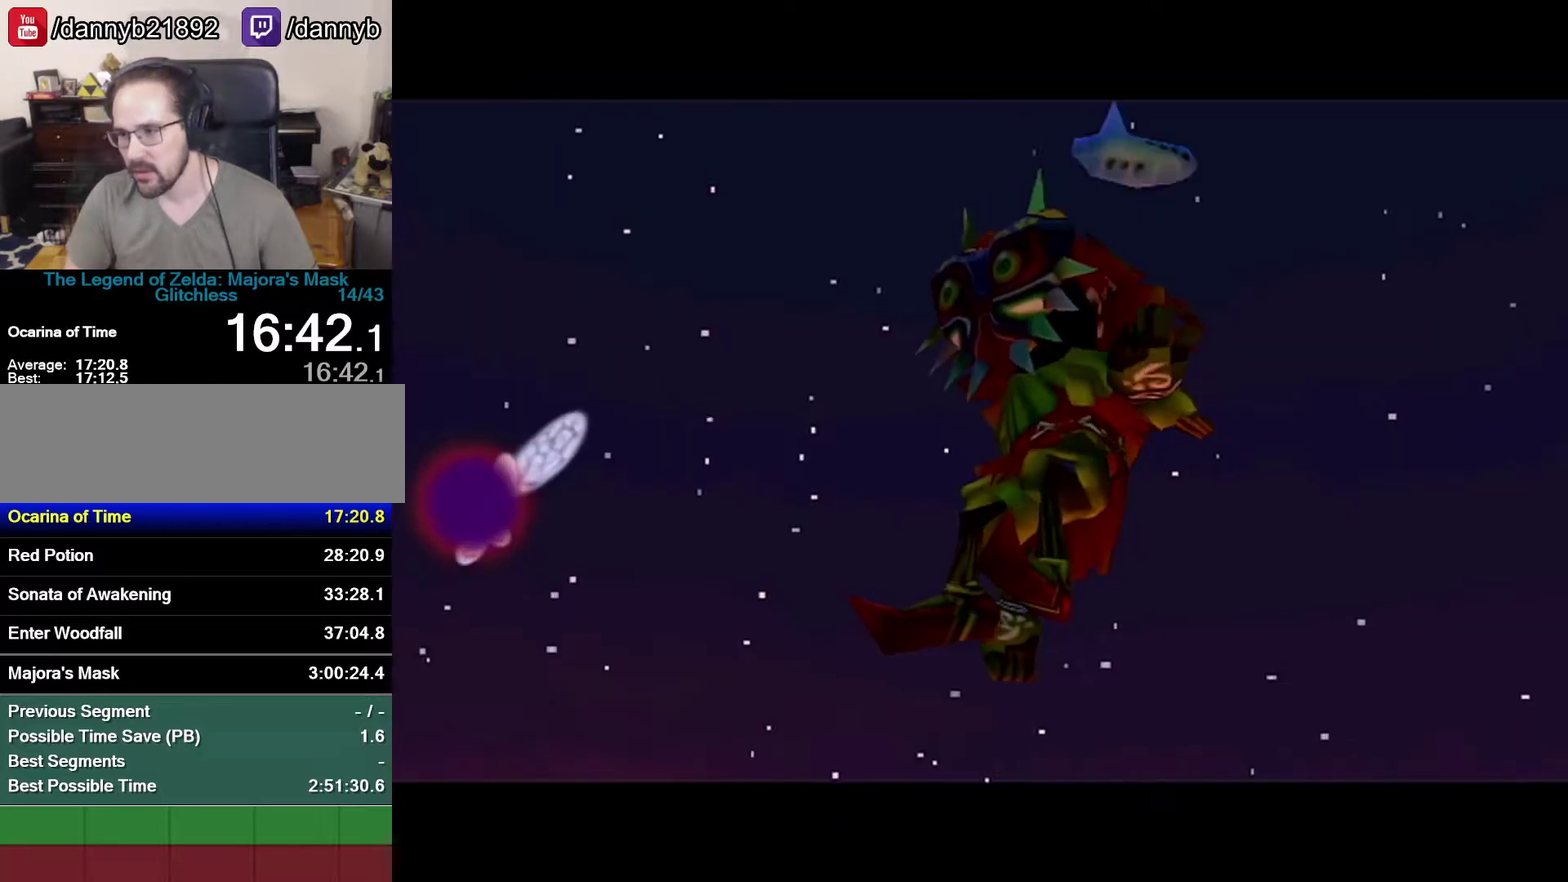
{"buttons": [], "left_stick": "center", "events": [[150, "B", "down"], [183, "Z", "down"], [217, "B", "up"], [367, "Z", "up"]]}
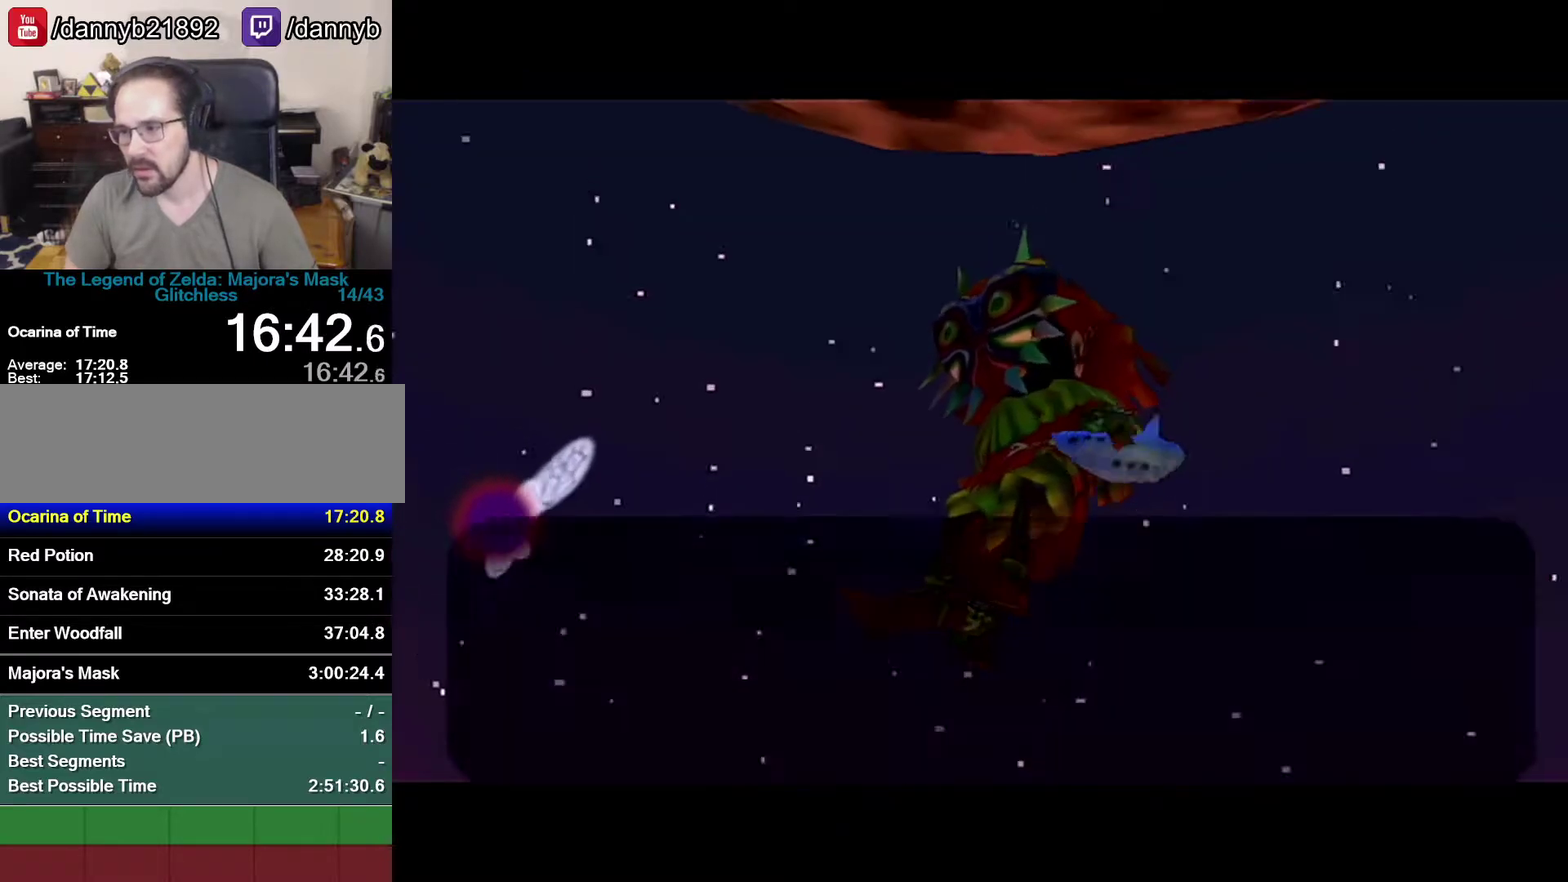
{"buttons": ["B"], "left_stick": "center", "events": [[367, "A", "down"], [433, "A", "up"], [467, "B", "down"]]}
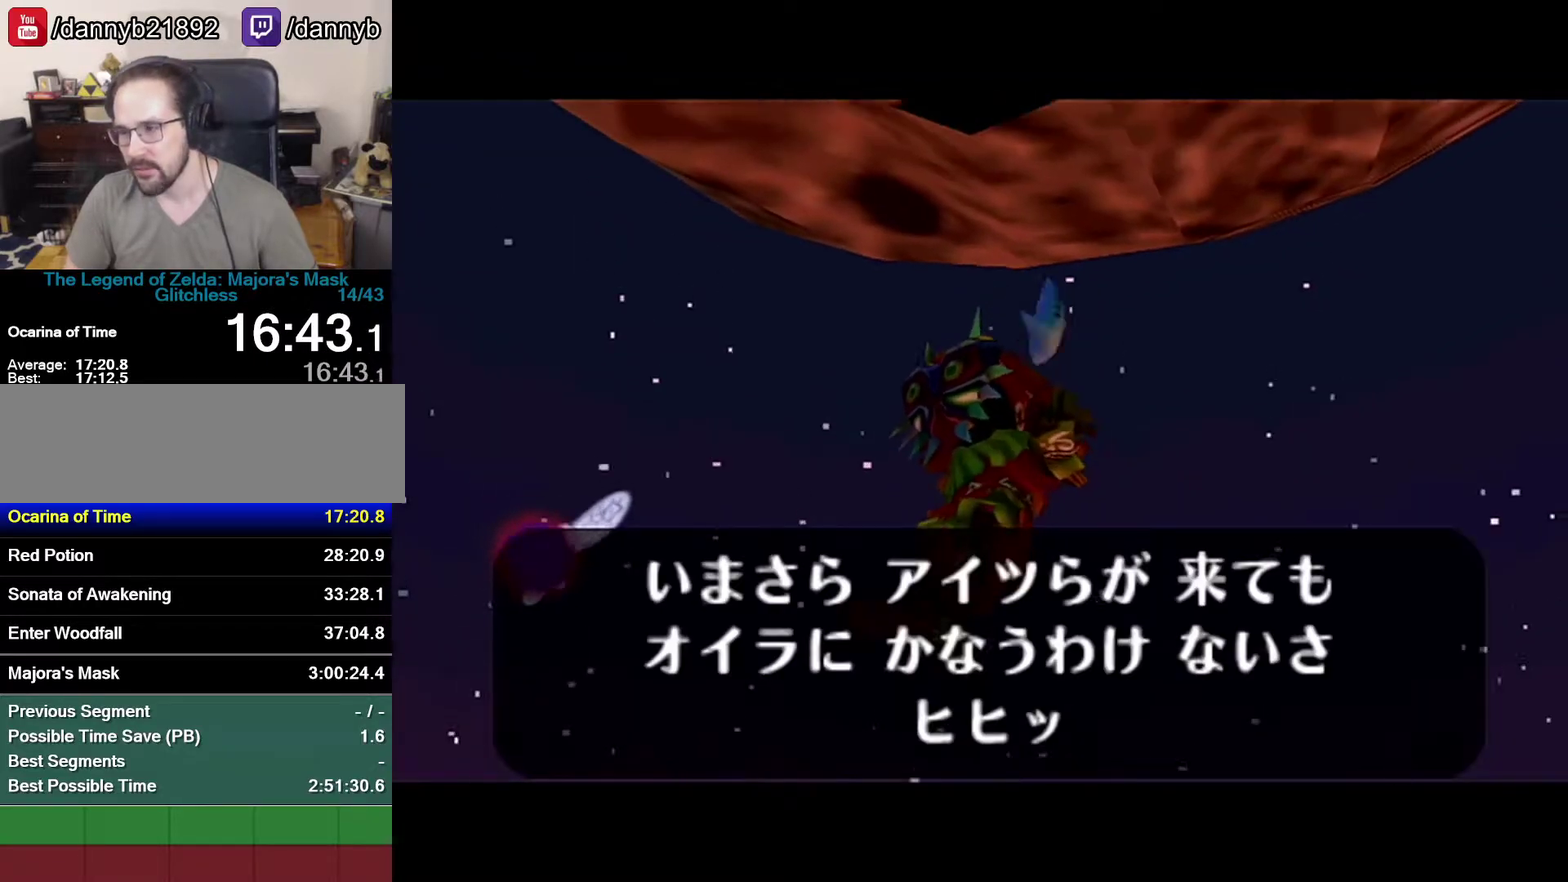
{"buttons": ["B"], "left_stick": "center", "events": [[150, "A", "down"], [150, "B", "up"], [217, "A", "up"], [217, "B", "down"], [267, "A", "down"], [267, "B", "up"], [333, "A", "up"], [333, "B", "down"], [400, "A", "down"], [400, "B", "up"], [467, "A", "up"], [483, "B", "down"]]}
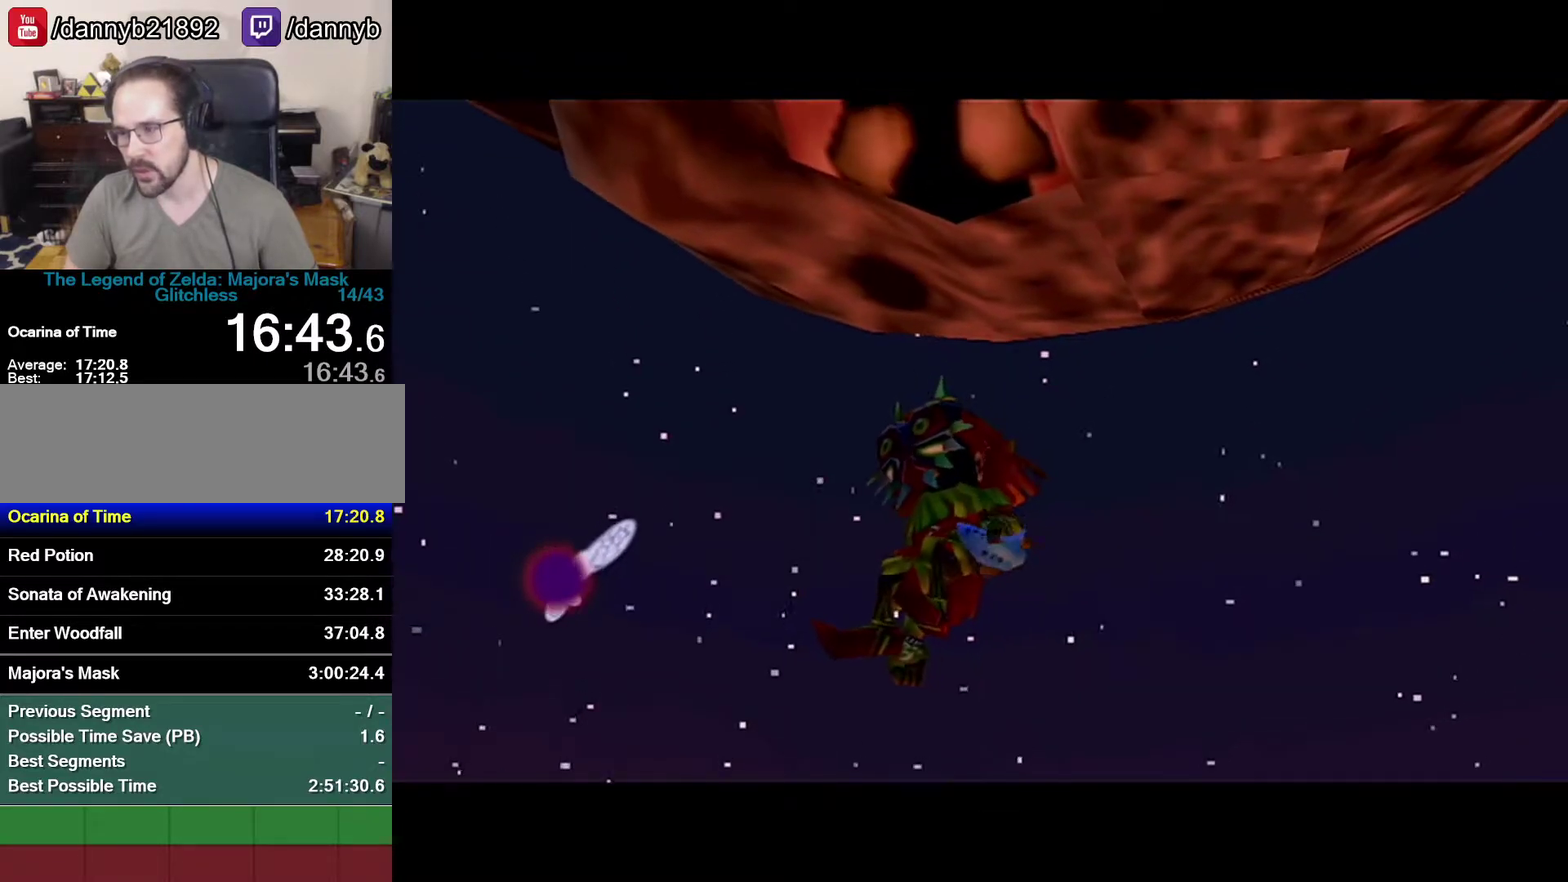
{"buttons": [], "left_stick": "center", "events": [[50, "A", "down"], [50, "B", "up"], [117, "A", "up"]]}
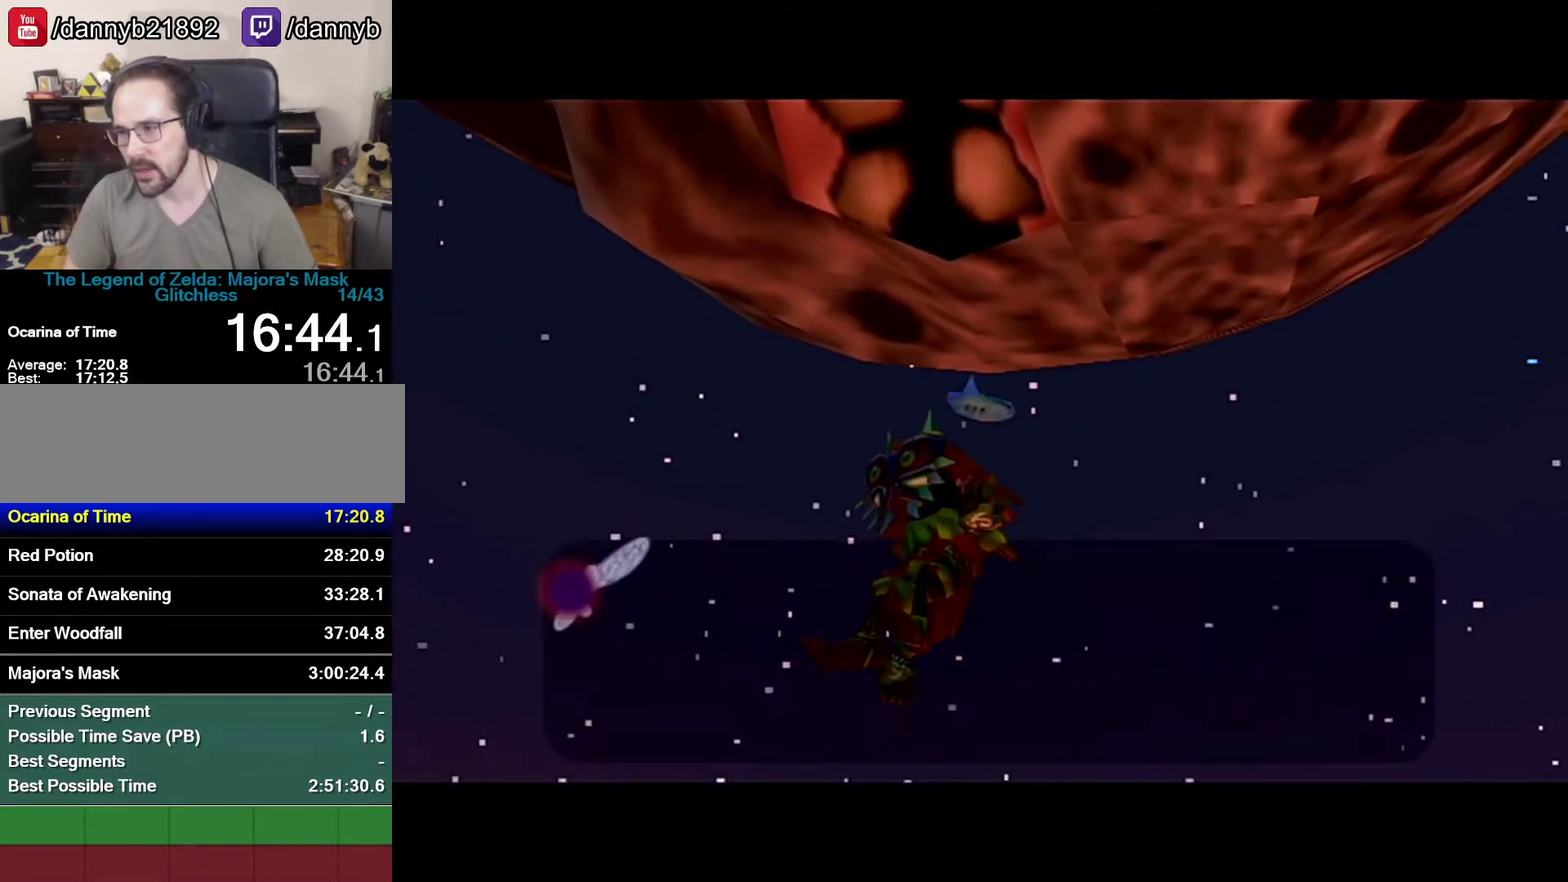
{"buttons": ["A"], "left_stick": "center", "events": [[367, "B", "down"], [433, "A", "down"], [433, "B", "up"]]}
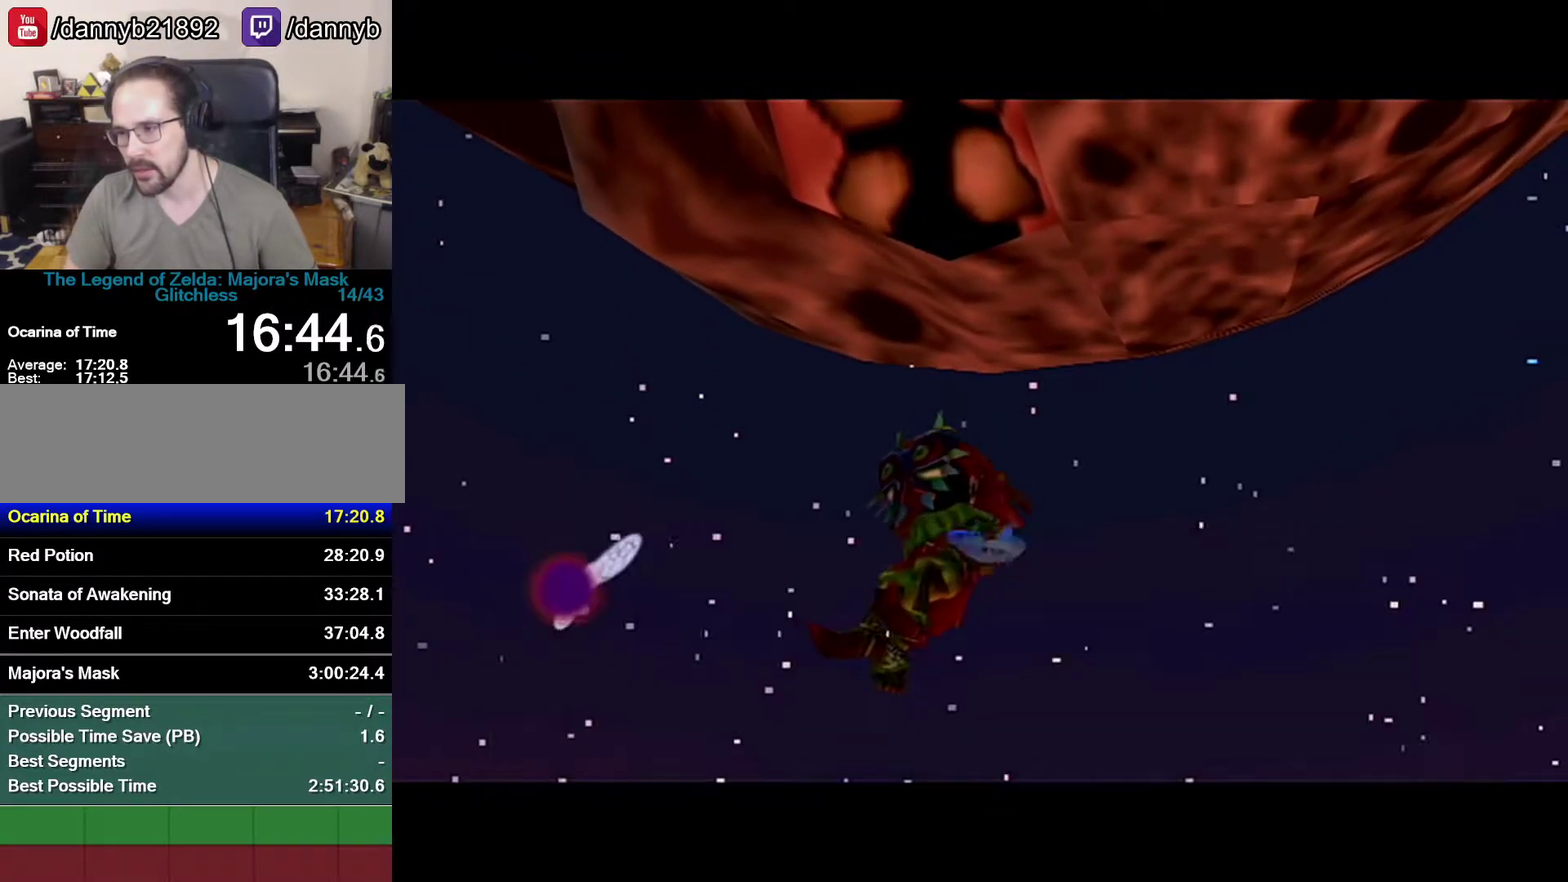
{"buttons": [], "left_stick": "center", "events": [[150, "A", "up"], [150, "B", "down"], [217, "A", "down"], [217, "B", "up"], [433, "A", "up"], [433, "B", "down"], [500, "B", "up"]]}
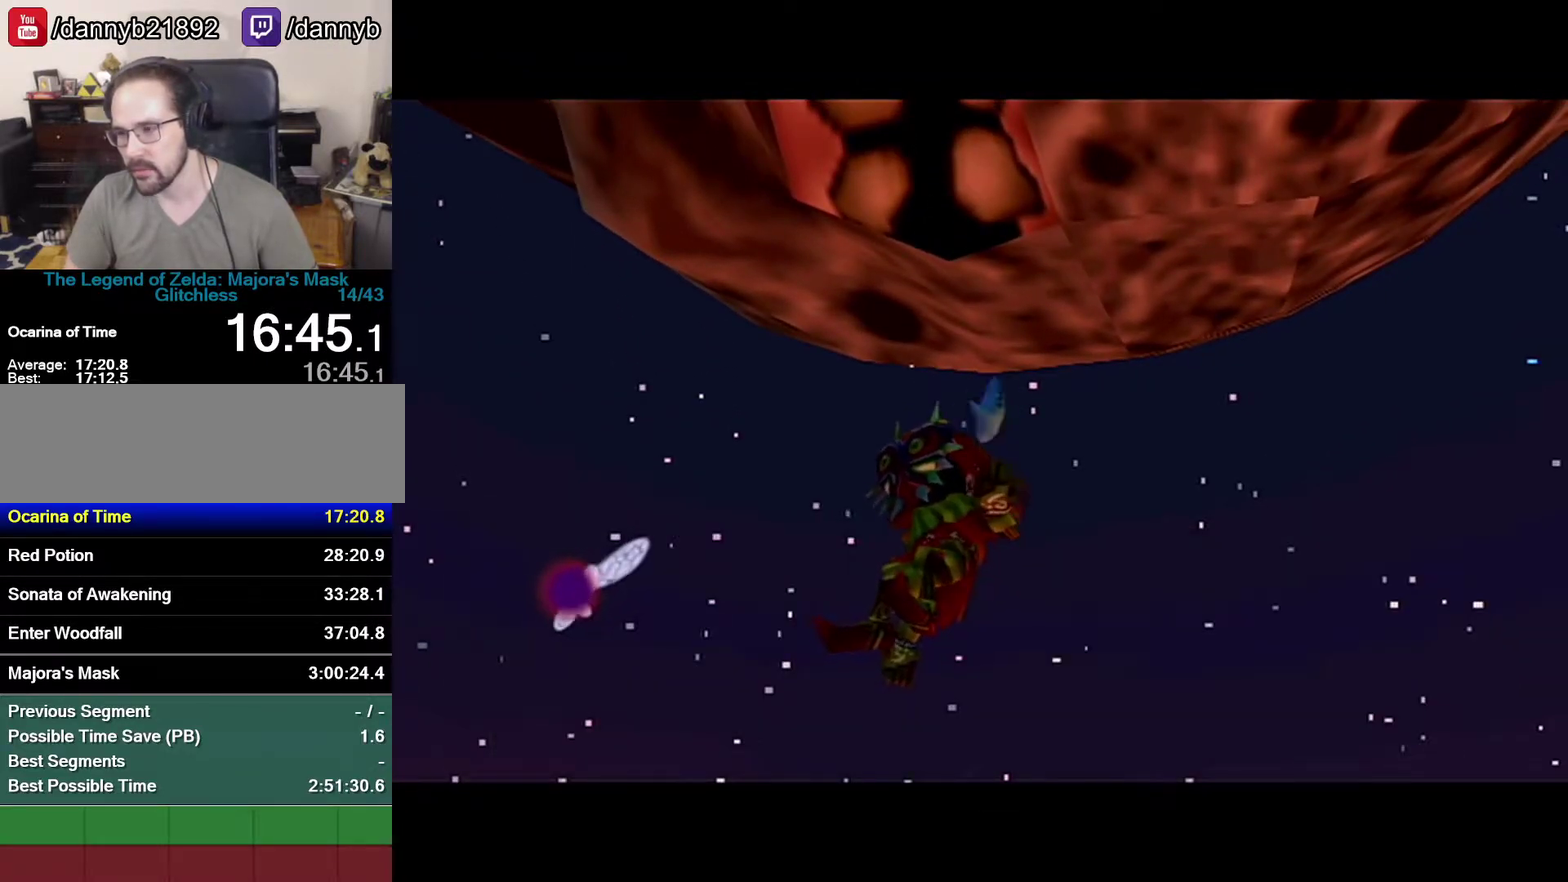
{"buttons": [], "left_stick": "center", "events": []}
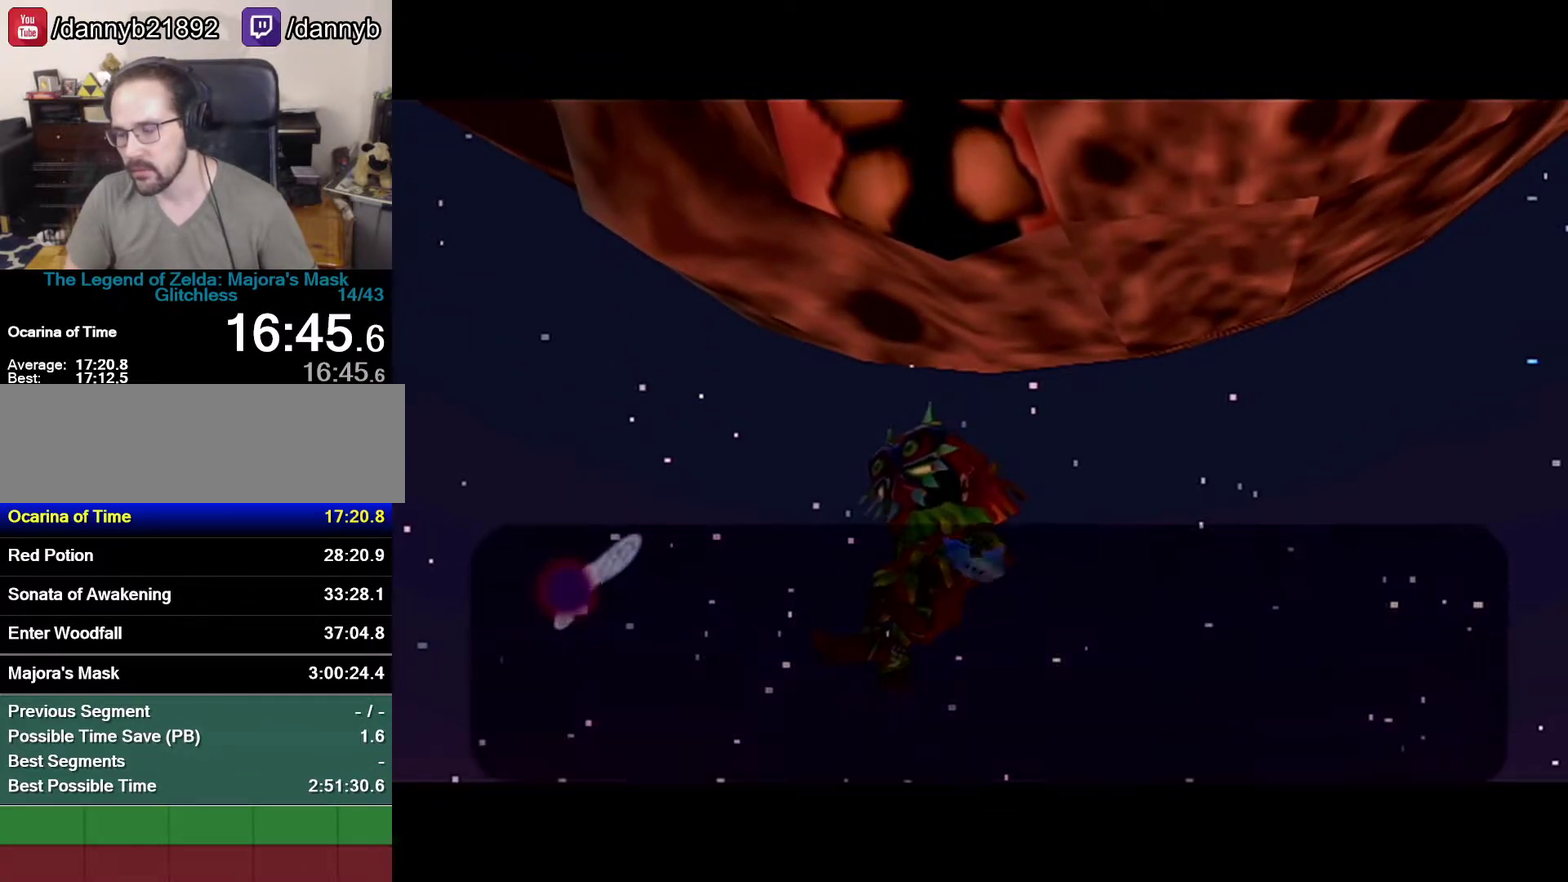
{"buttons": [], "left_stick": "center", "events": []}
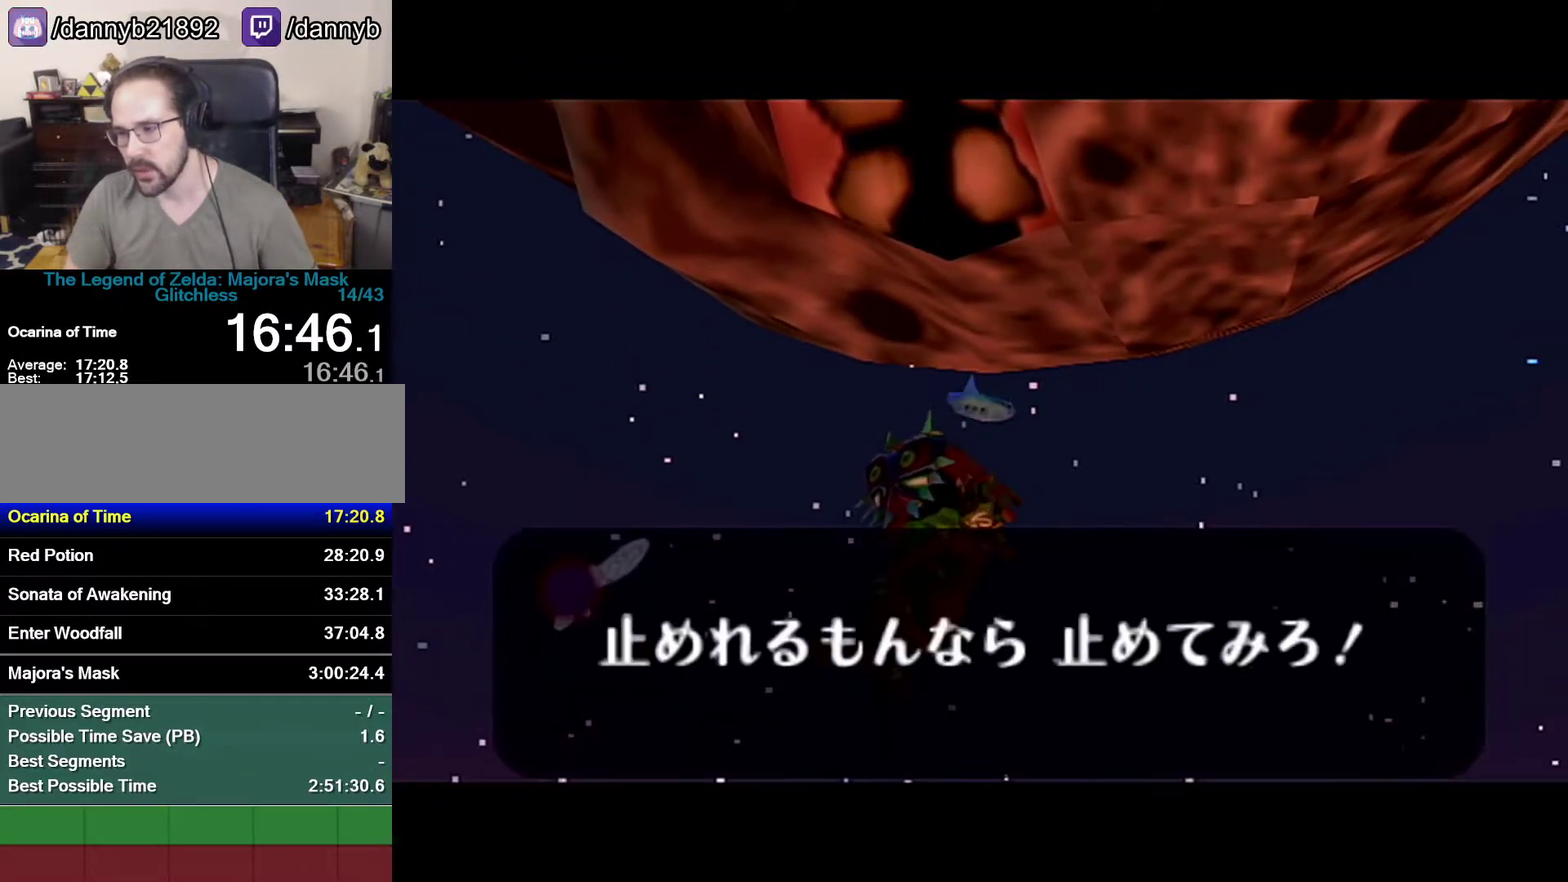
{"buttons": ["A"], "left_stick": "center", "events": [[183, "A", "down"], [367, "A", "up"], [367, "B", "down"], [433, "A", "down"], [433, "B", "up"]]}
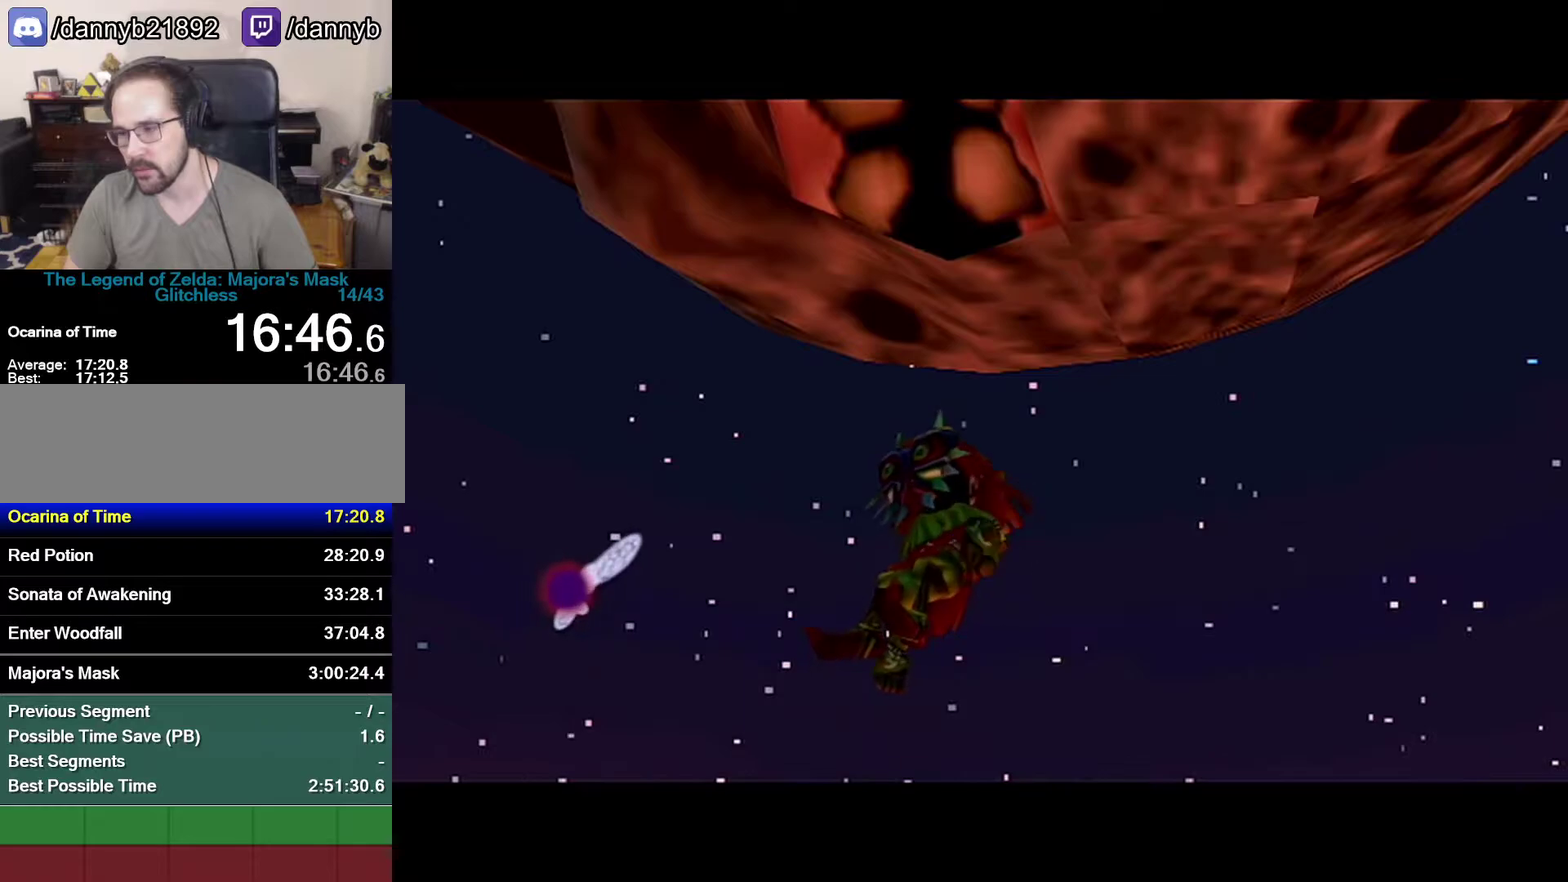
{"buttons": [], "left_stick": "center", "events": [[17, "A", "up"], [17, "B", "down"], [183, "B", "up"]]}